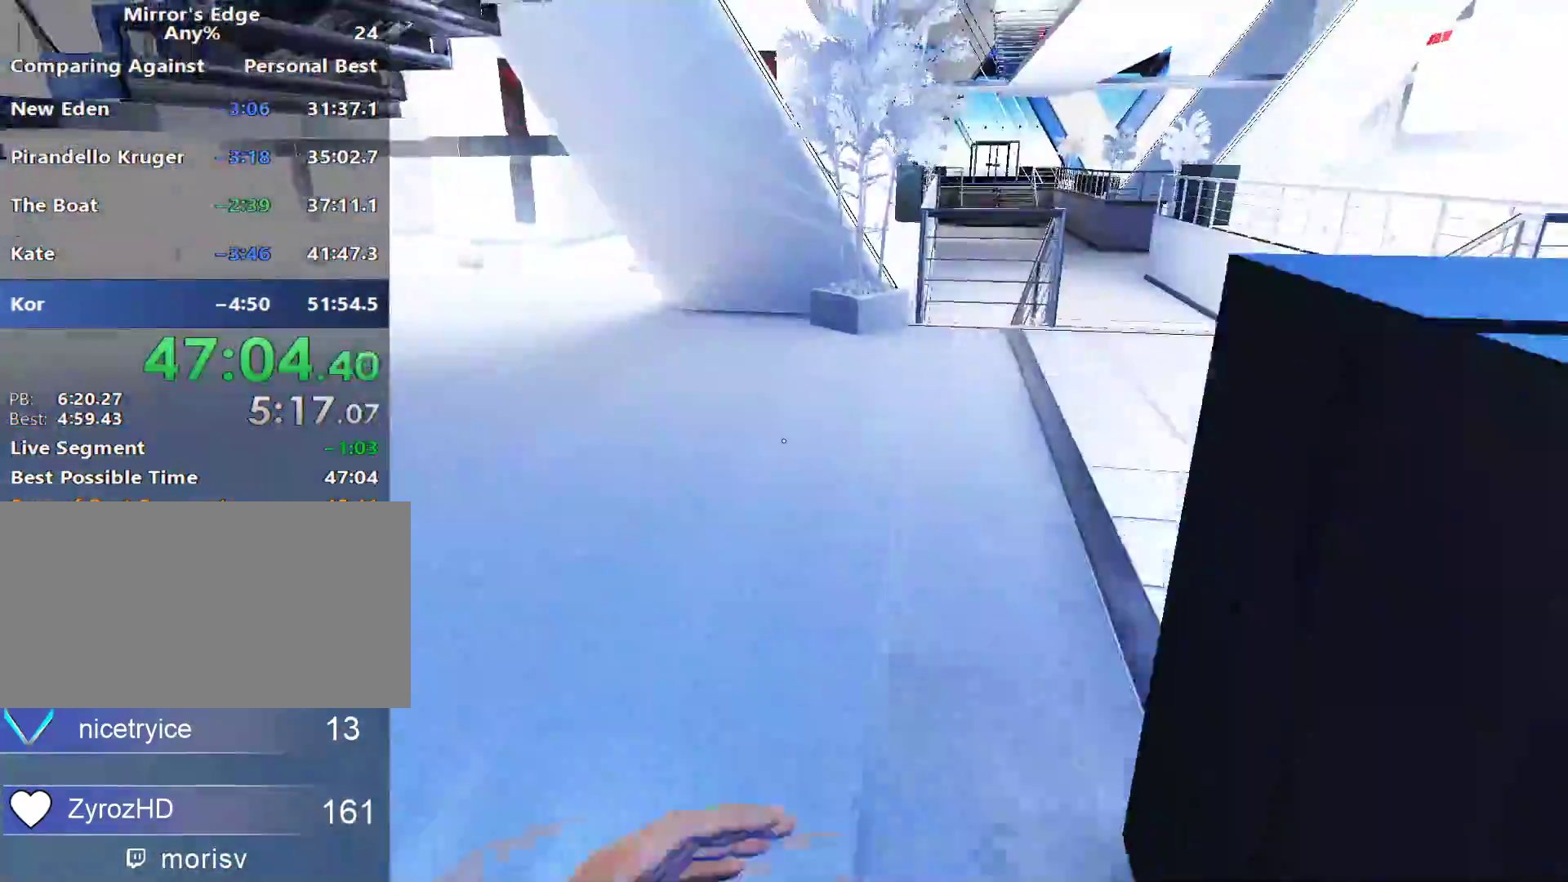
Gameplay with keyboard and mouse; each line is a JSON object with the keys and mouse buttons held at the frame after it. "events" lists presses ("down") and releases ("up") of "a", "alt", "c", "ctrl", "d", "e", "f", "q", "r", "s", "shift", "space", "tab", "v", "w", "x", "z", "mouse_left", "mouse_middle", "mouse_right", "mouse_wheel_up" and "mouse_wheel_down" between this image and that frame as [ms after this image, input, new state], when the widget could be followed in between. "mouse_left", "mouse_middle", "mouse_right", "mouse_wheel_up", "mouse_wheel_down" = the "left", "middle", "right", "wheel_up", "wheel_down" buttons of the "mouse" list. No other keys are recorded. Not read: mouse_move.
{"keys": ["w"], "mouse": [], "events": []}
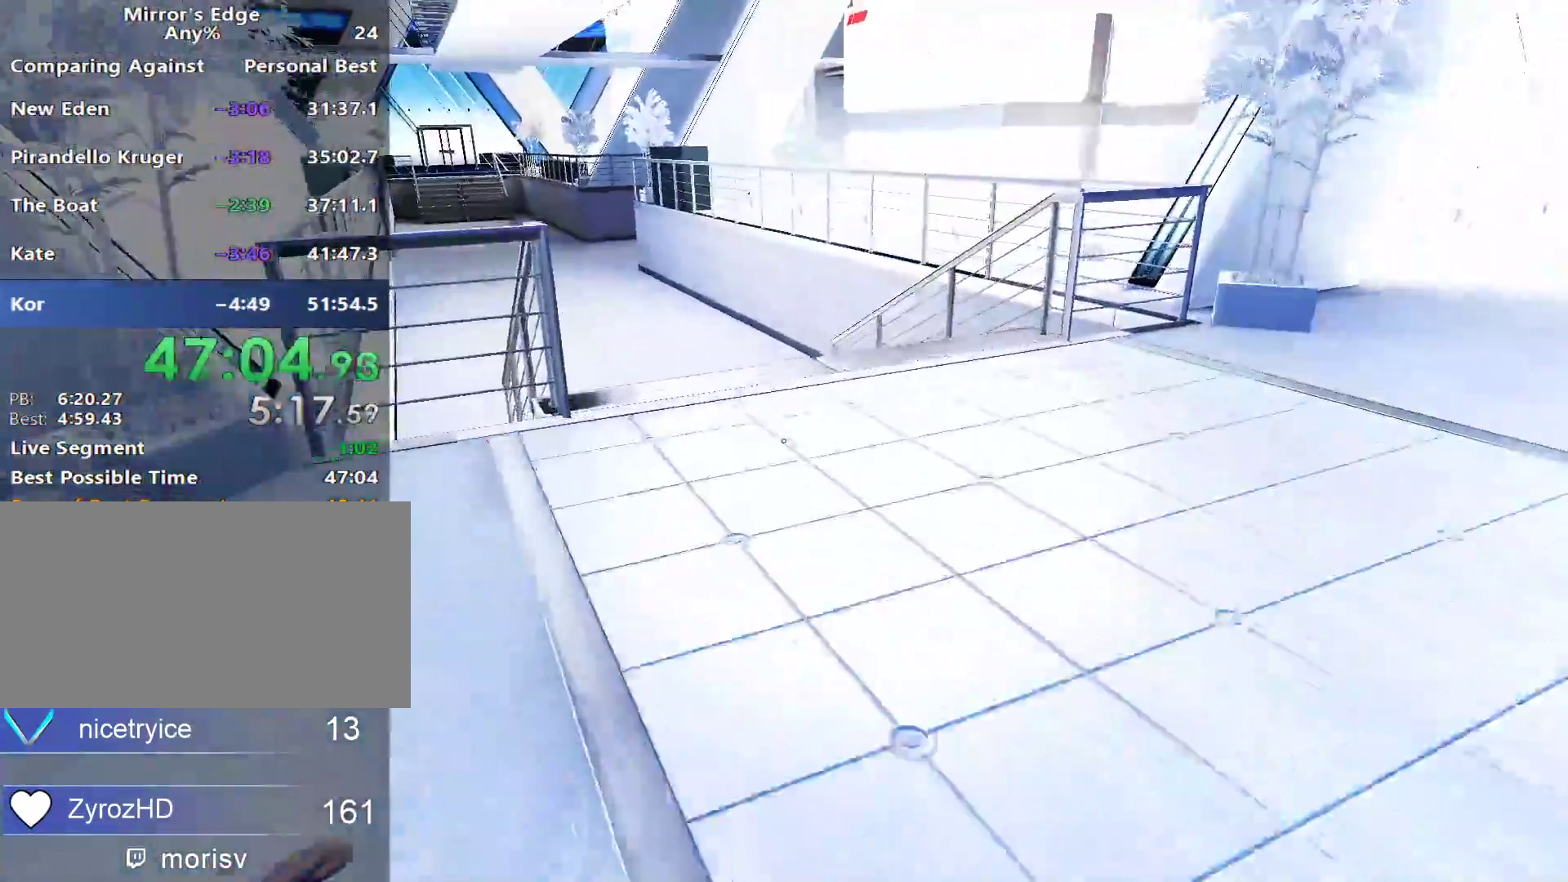
{"keys": ["shift", "w"], "mouse": [], "events": [[383, "space", "down"], [417, "space", "up"], [467, "shift", "down"]]}
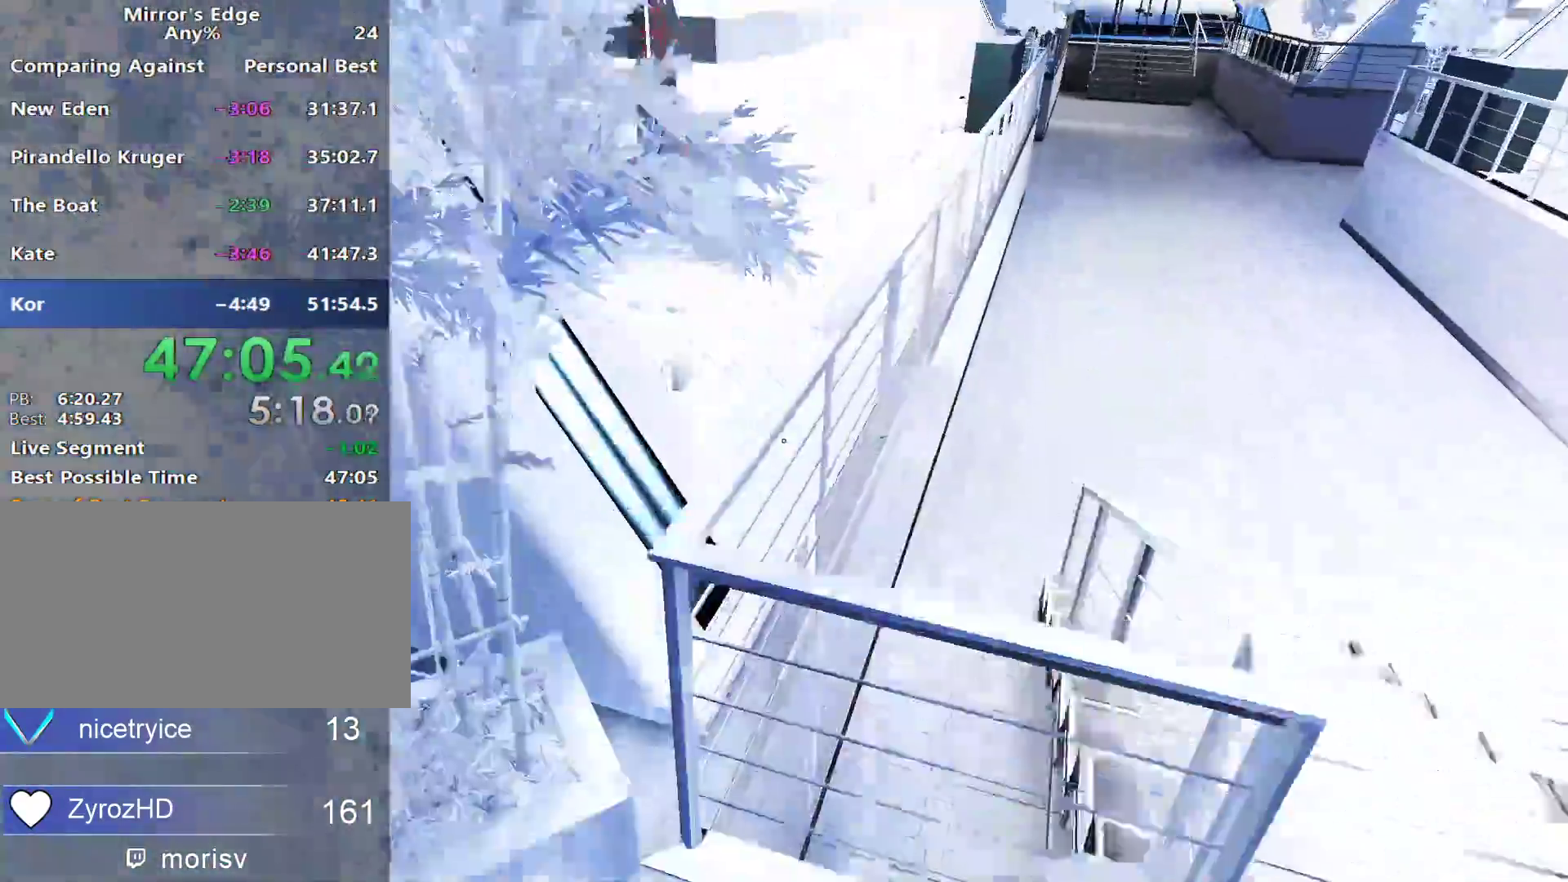
{"keys": ["w"], "mouse": [], "events": [[117, "a", "down"], [433, "shift", "up"], [483, "a", "up"]]}
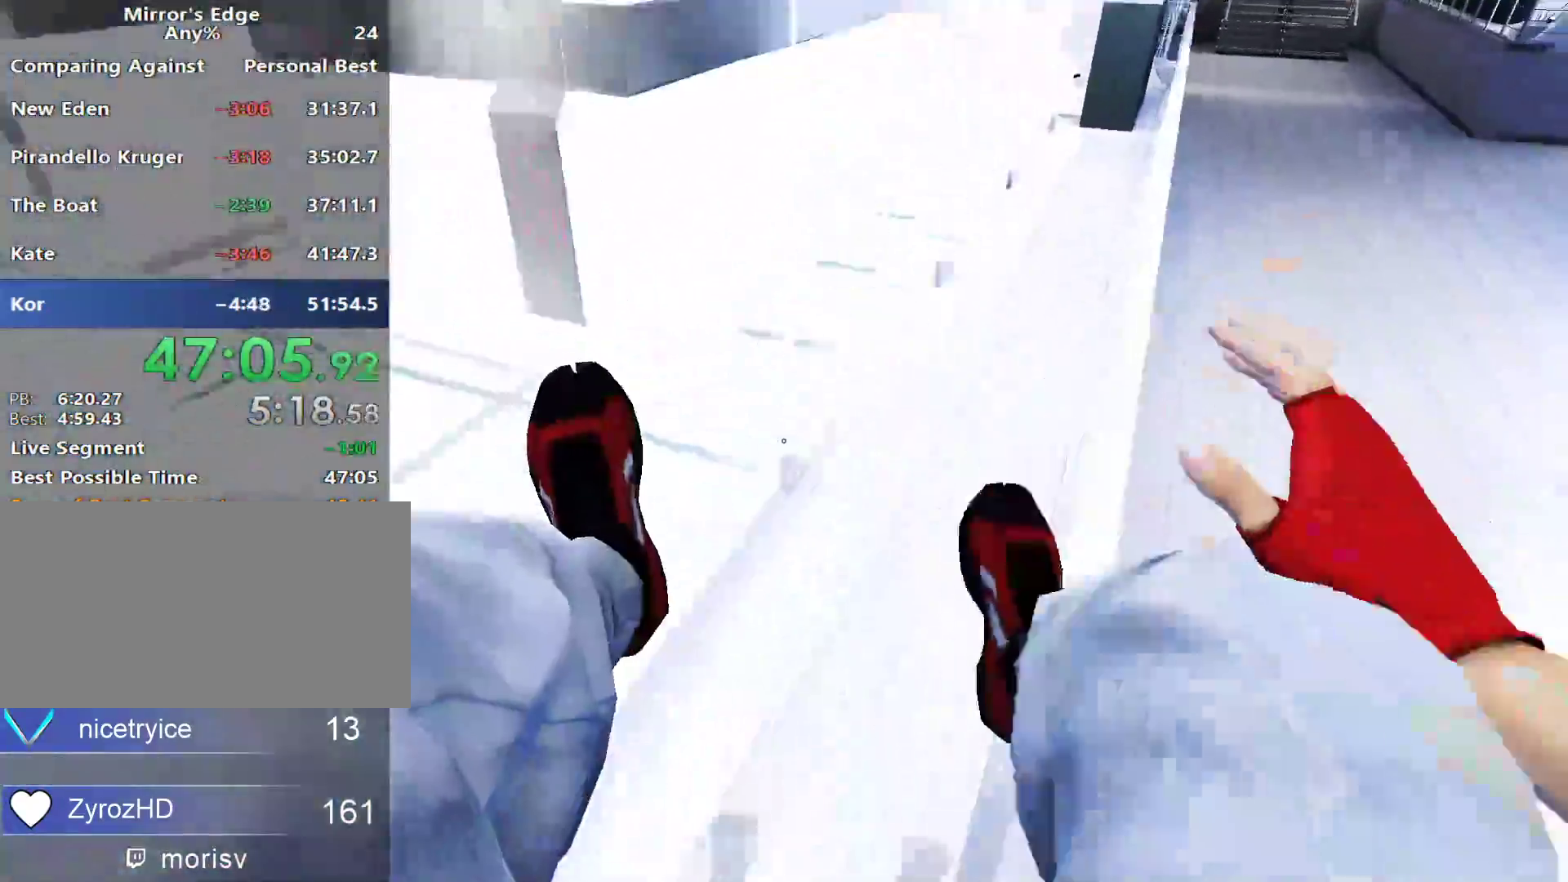
{"keys": ["w"], "mouse": [], "events": []}
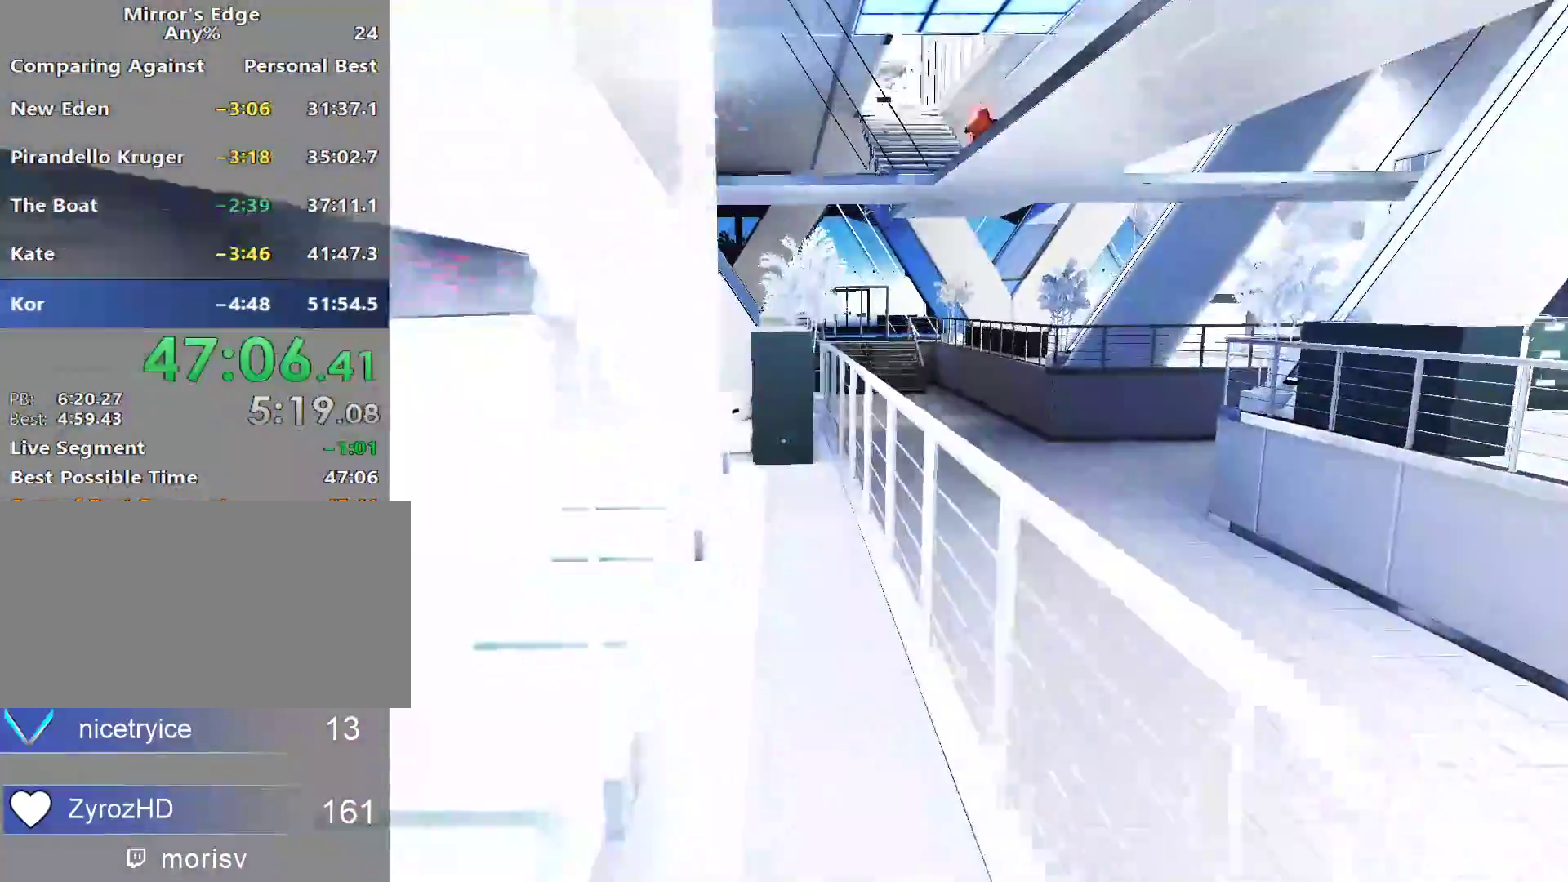
{"keys": ["w"], "mouse": [], "events": []}
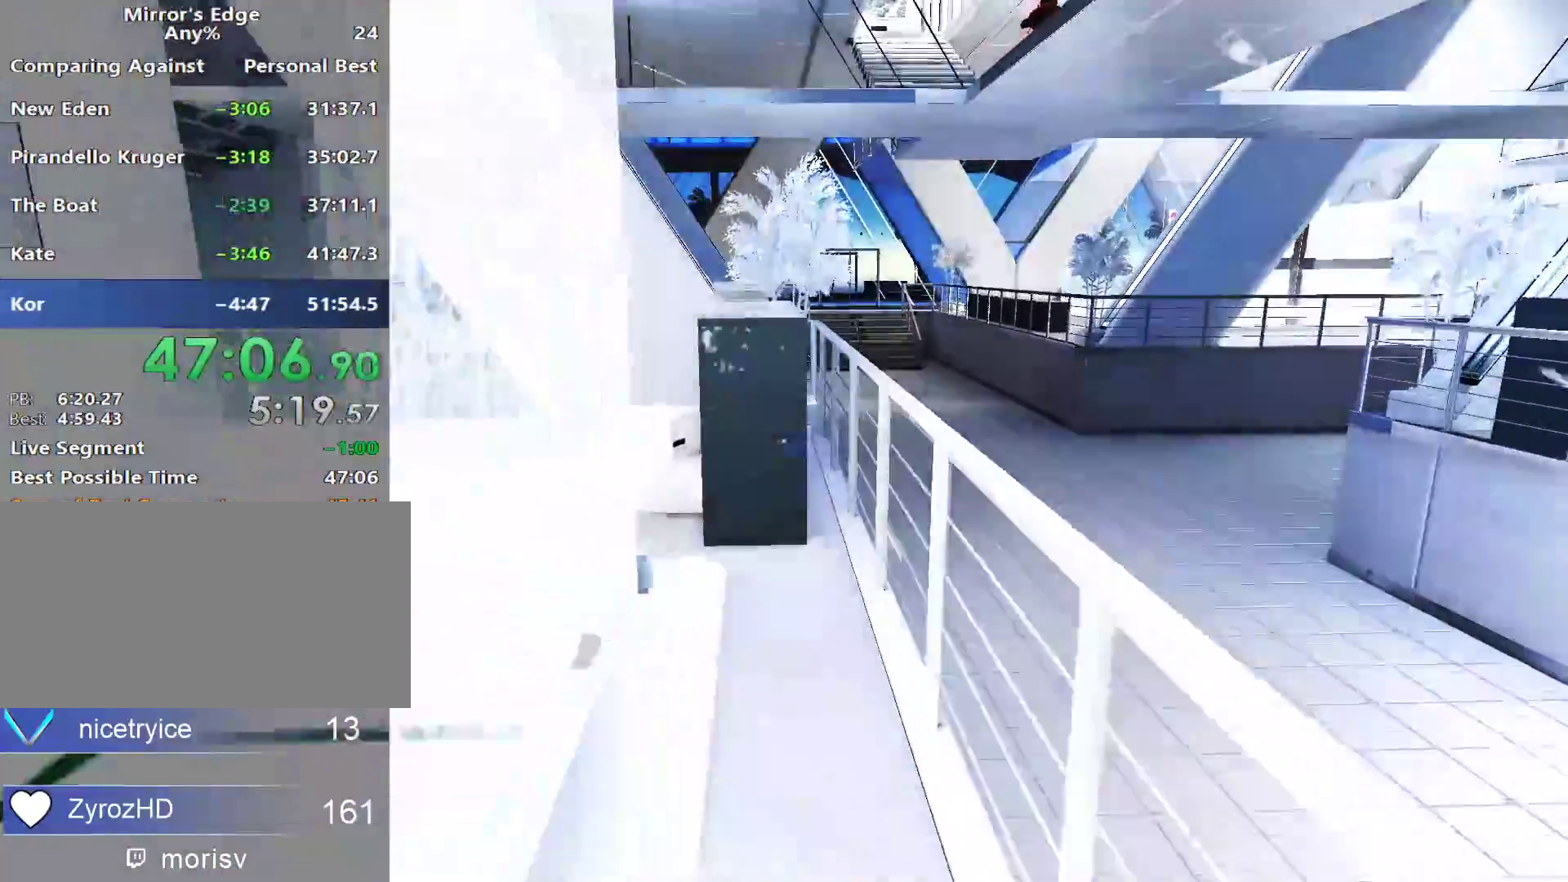
{"keys": ["shift", "w"], "mouse": [], "events": [[150, "space", "down"], [200, "shift", "down"], [250, "space", "up"]]}
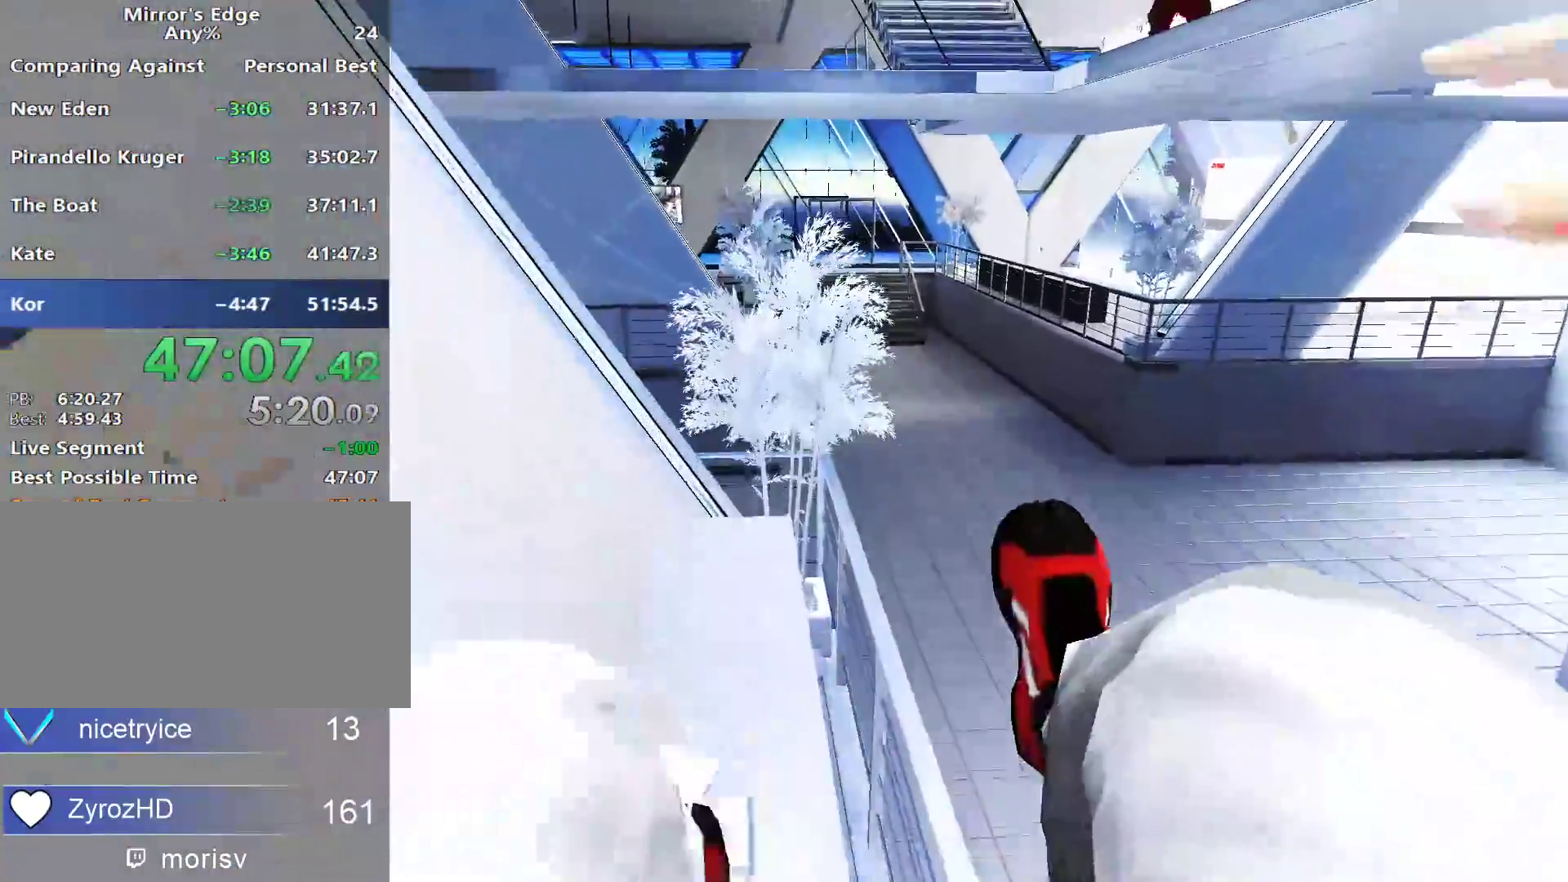
{"keys": ["space", "w"], "mouse": [], "events": [[33, "shift", "up"], [367, "space", "down"]]}
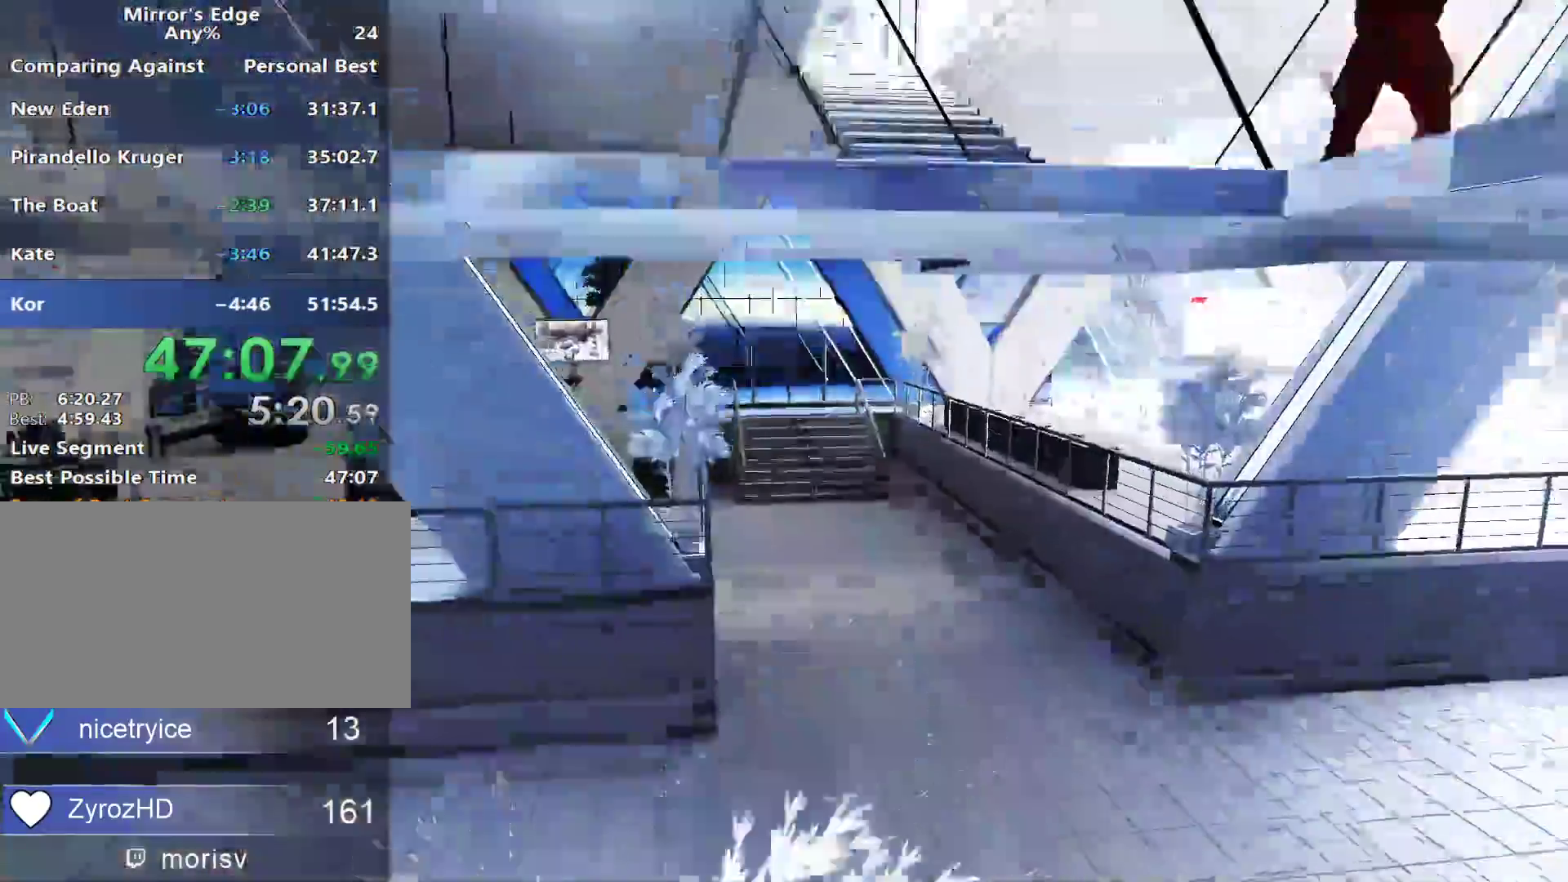
{"keys": ["w"], "mouse": []}
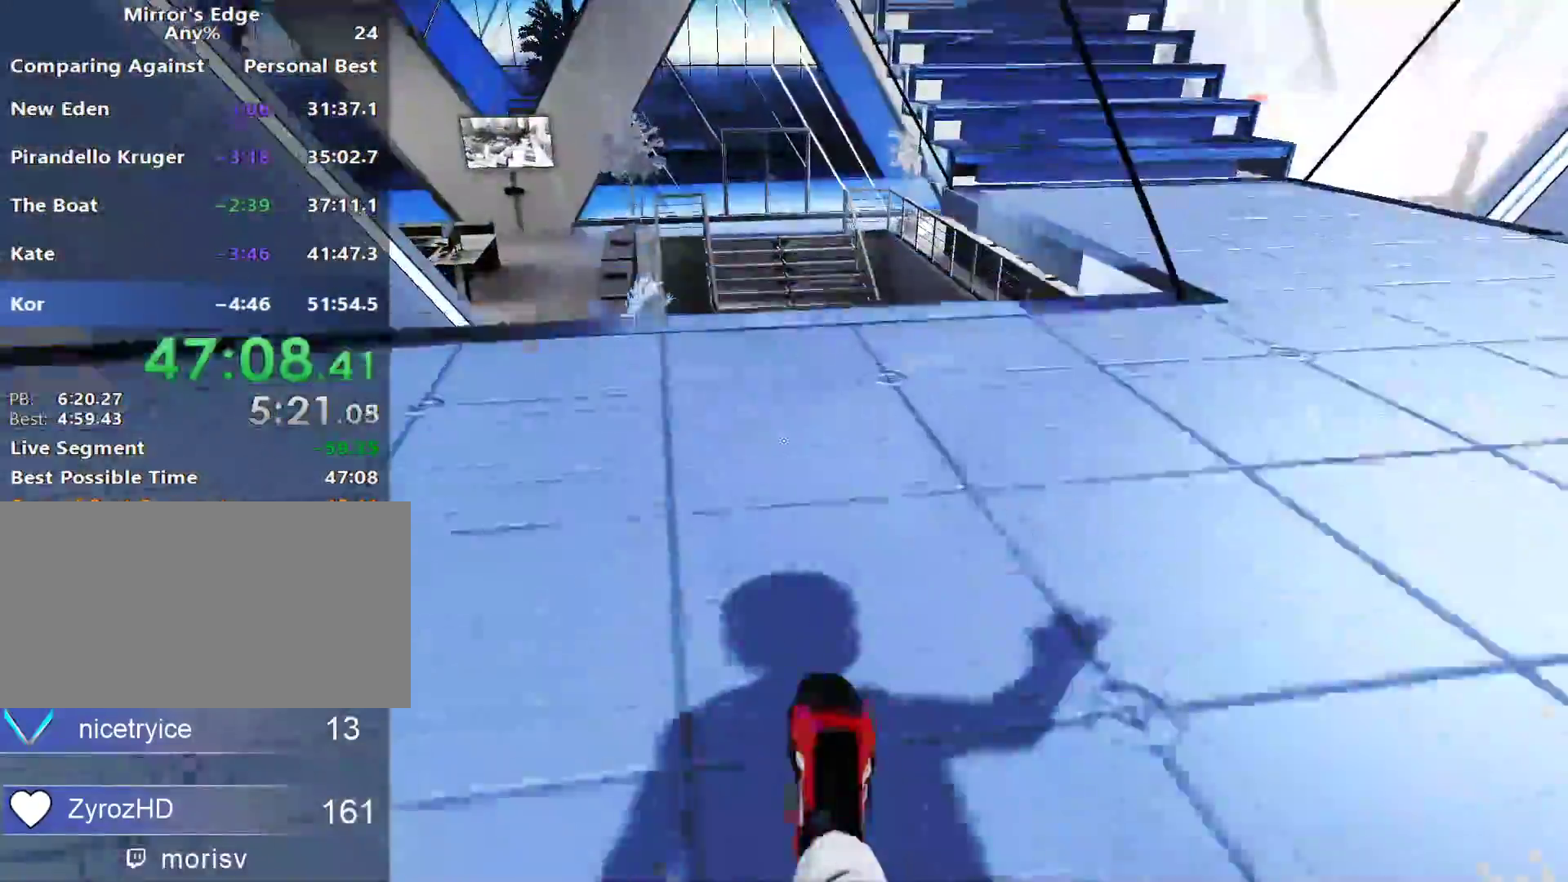
{"keys": ["w"], "mouse": []}
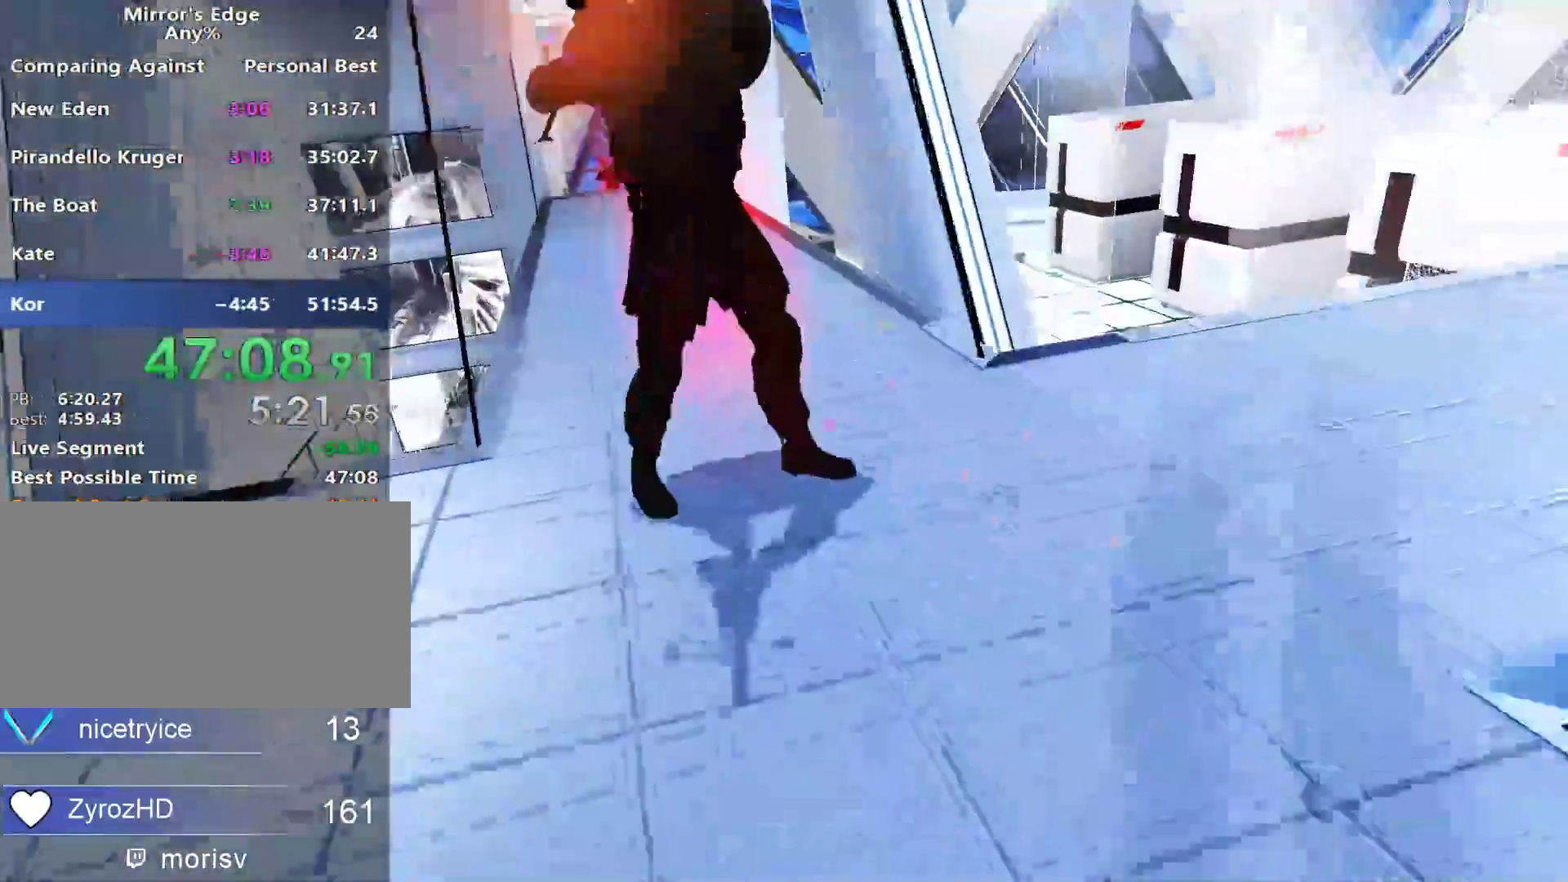
{"keys": [], "mouse": [], "events": [[167, "w", "up"], [367, "mouse_right", "down"], [450, "mouse_right", "up"]]}
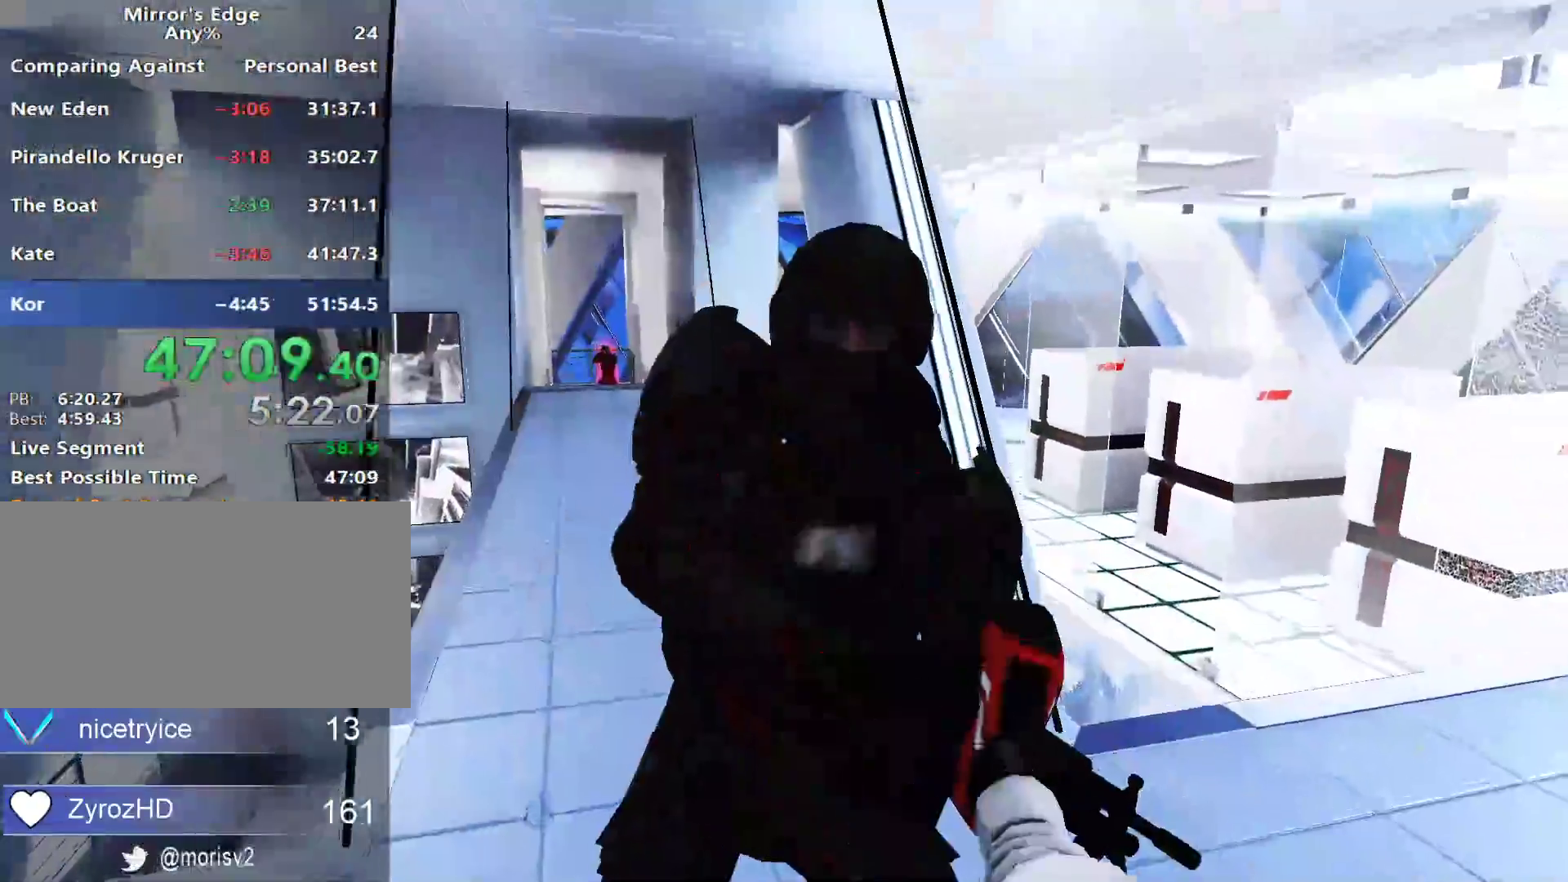
{"keys": [], "mouse": [], "events": []}
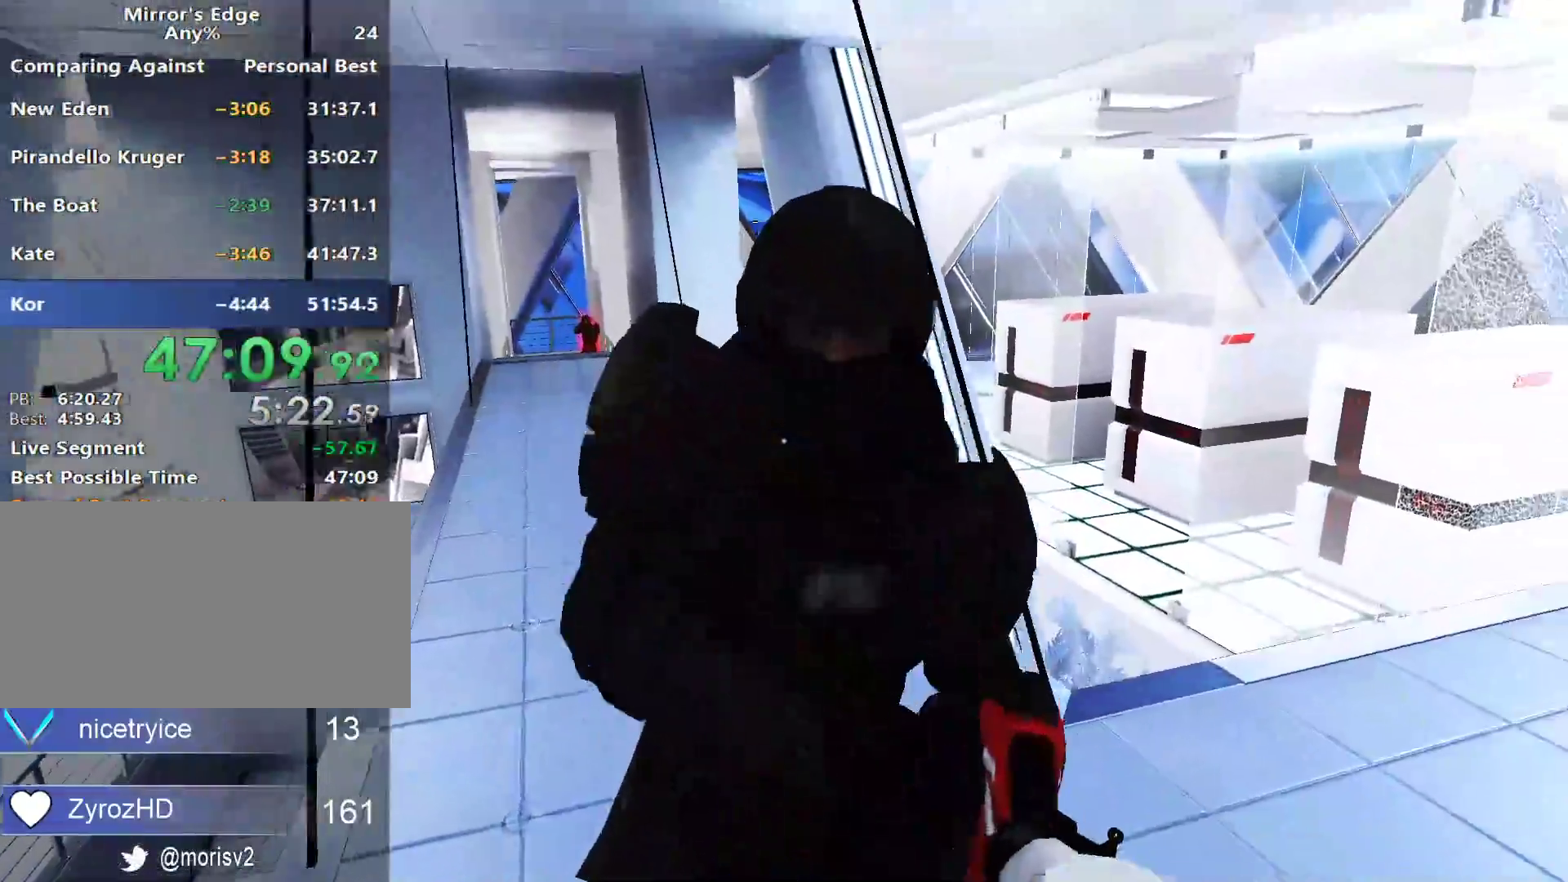
{"keys": [], "mouse": [], "events": []}
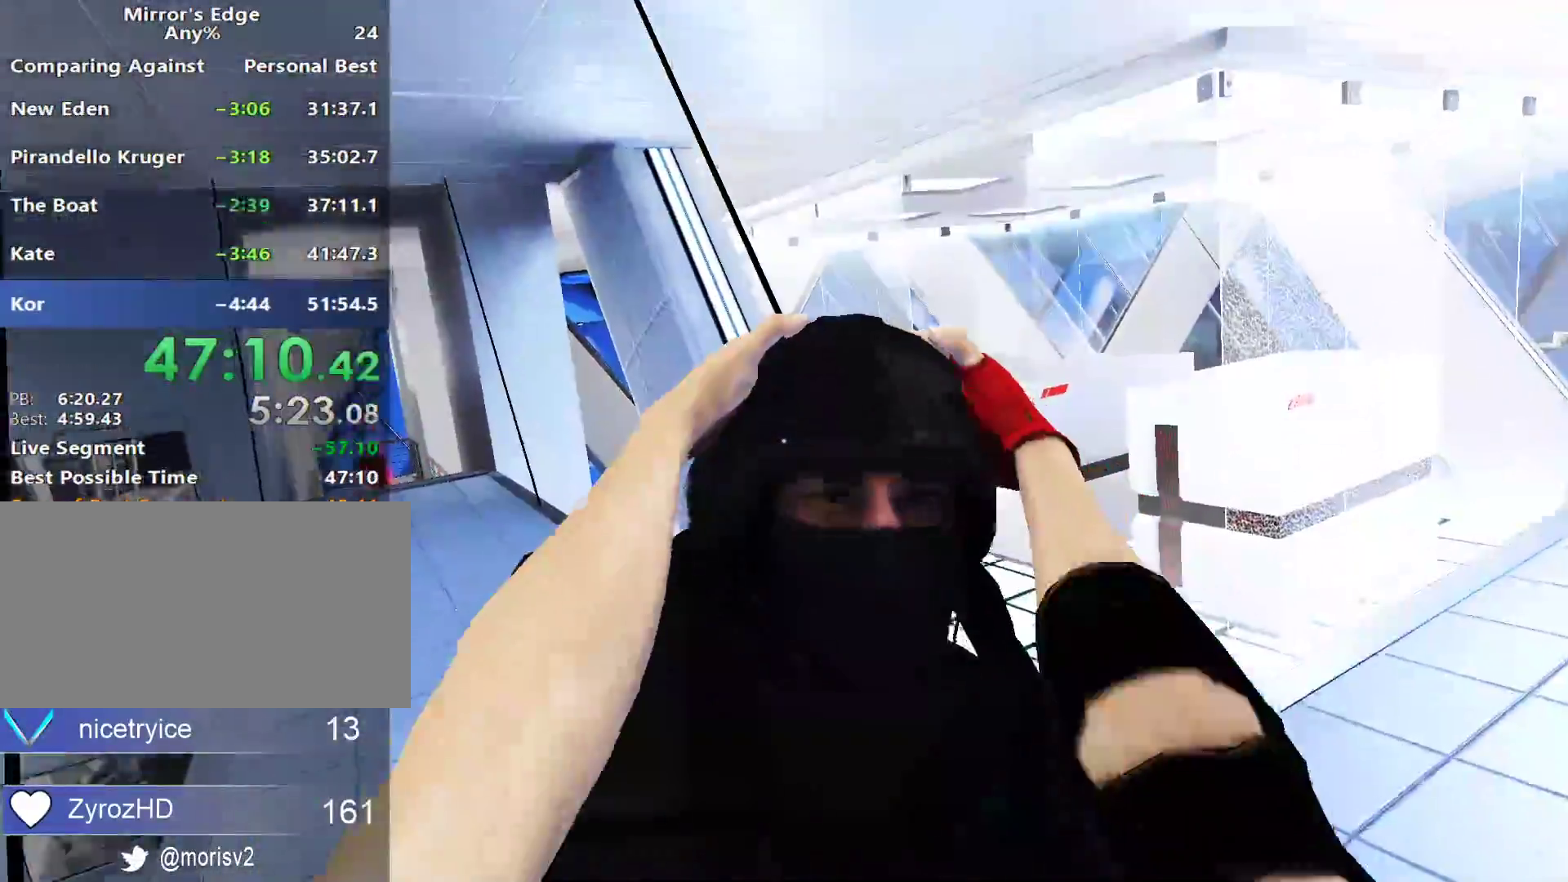
{"keys": [], "mouse": [], "events": []}
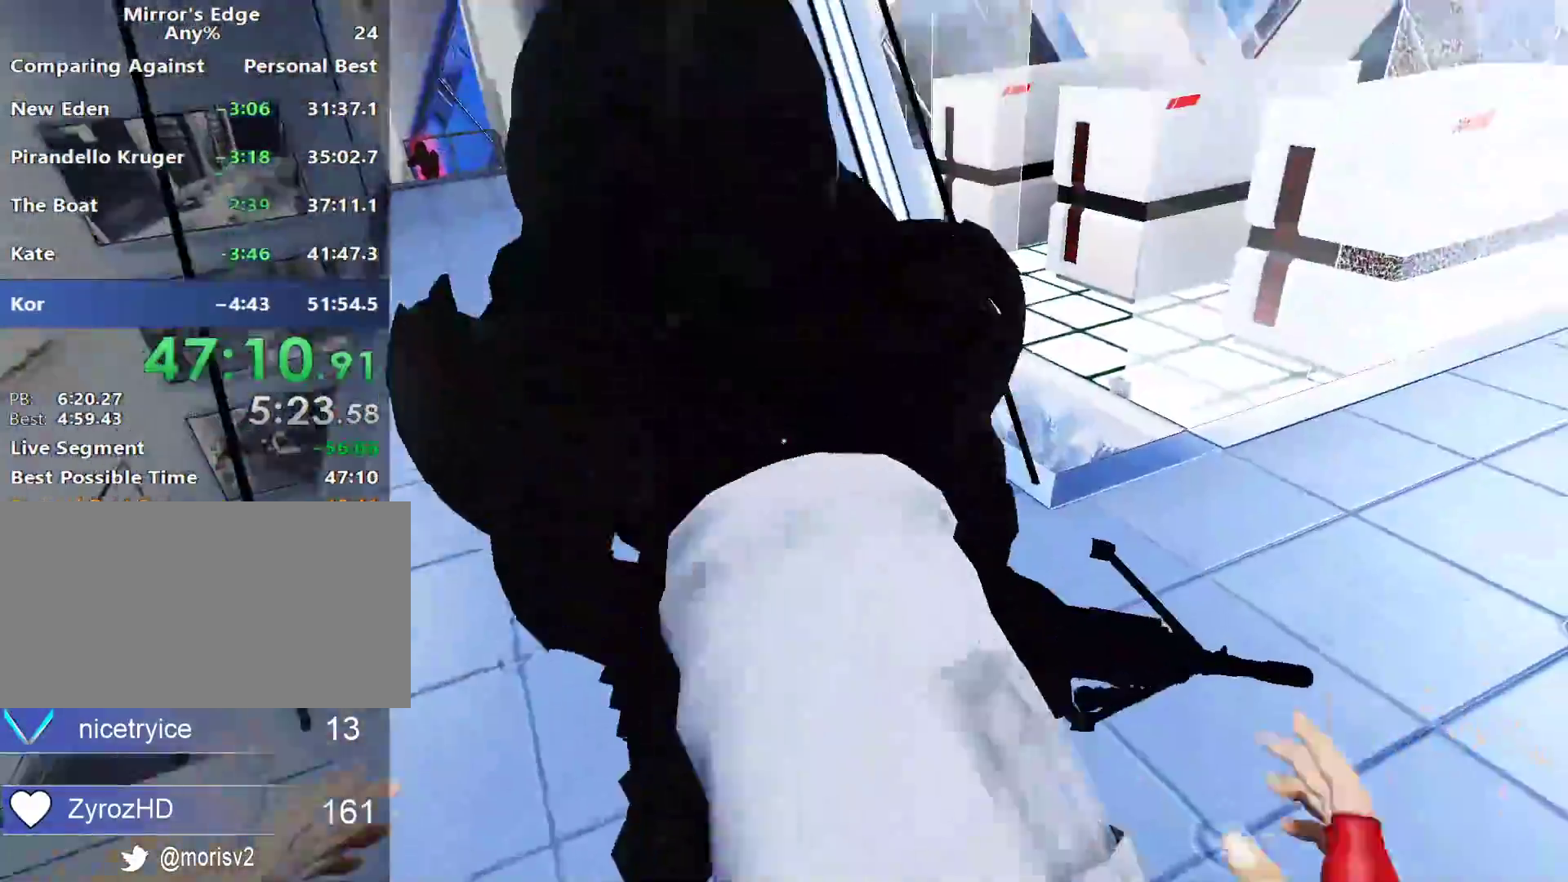
{"keys": [], "mouse": [], "events": []}
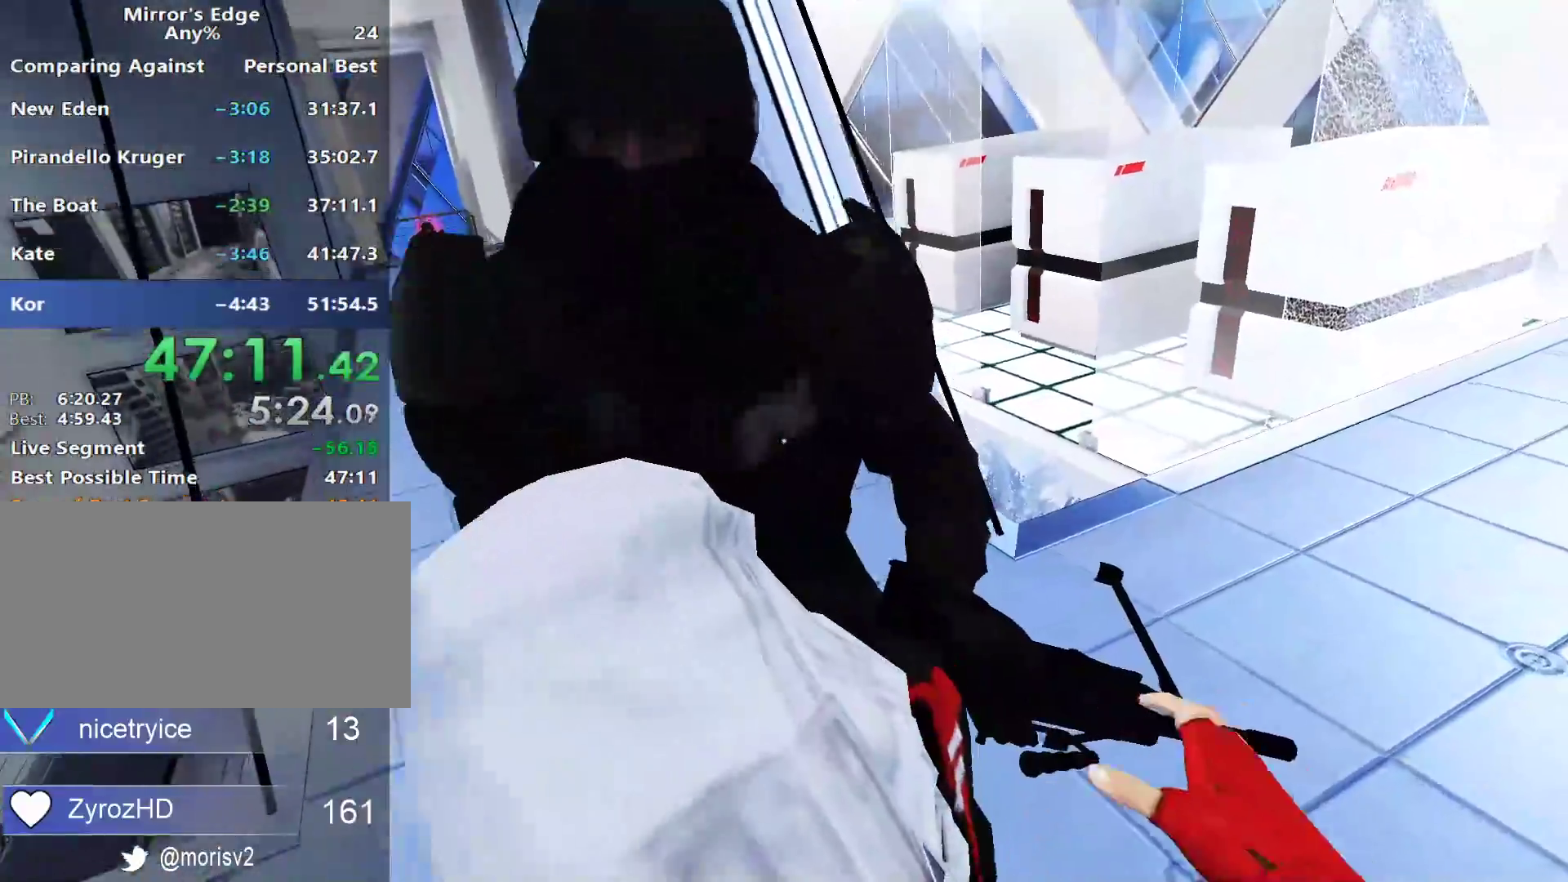
{"keys": [], "mouse": [], "events": []}
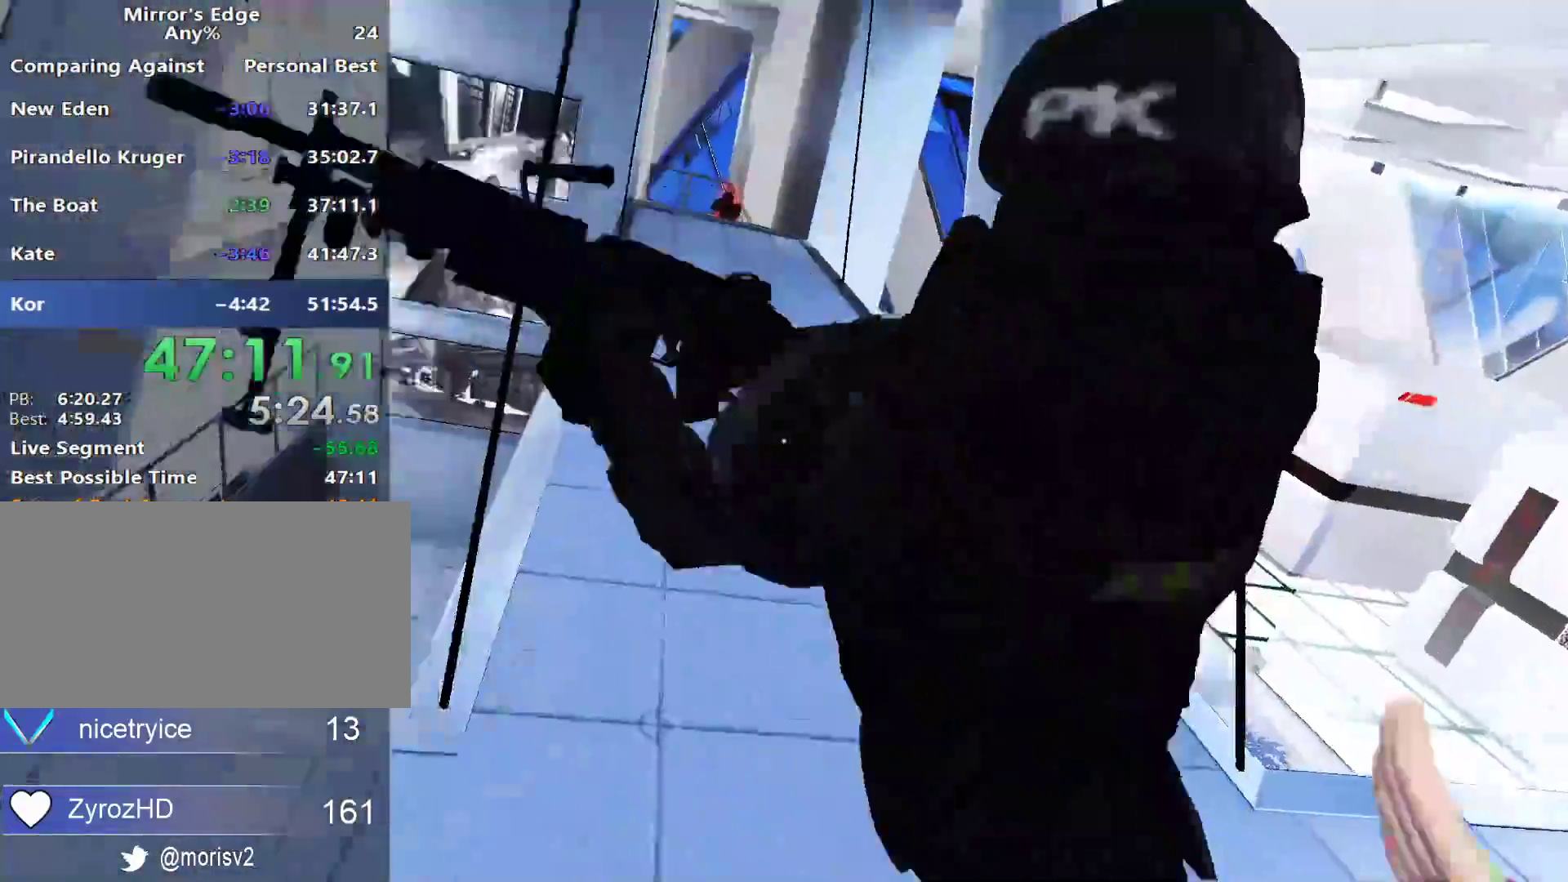
{"keys": [], "mouse": [], "events": []}
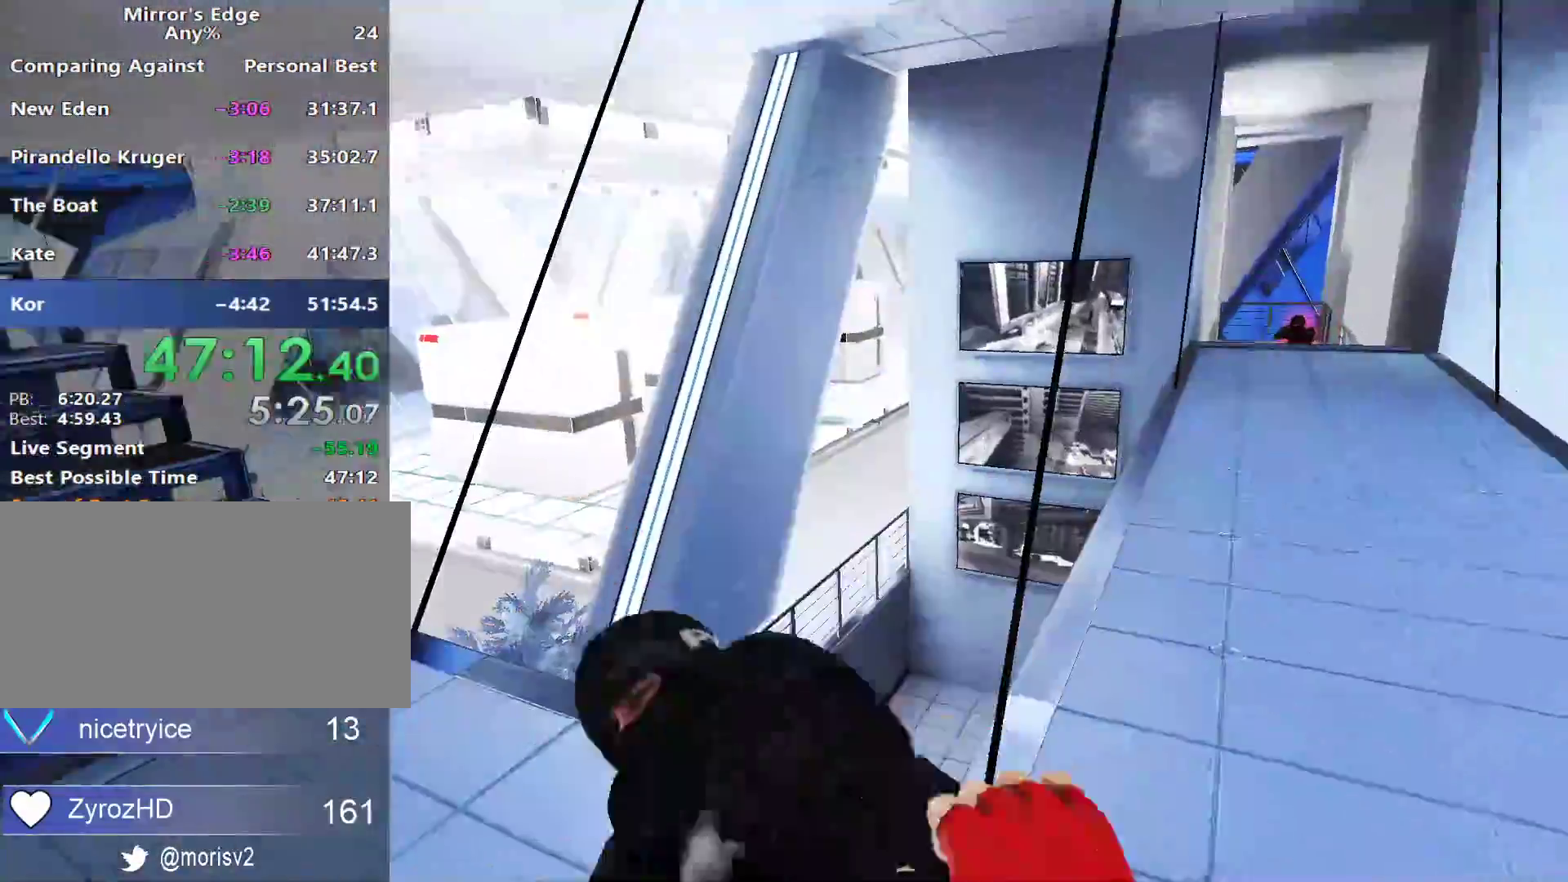
{"keys": [], "mouse": [], "events": []}
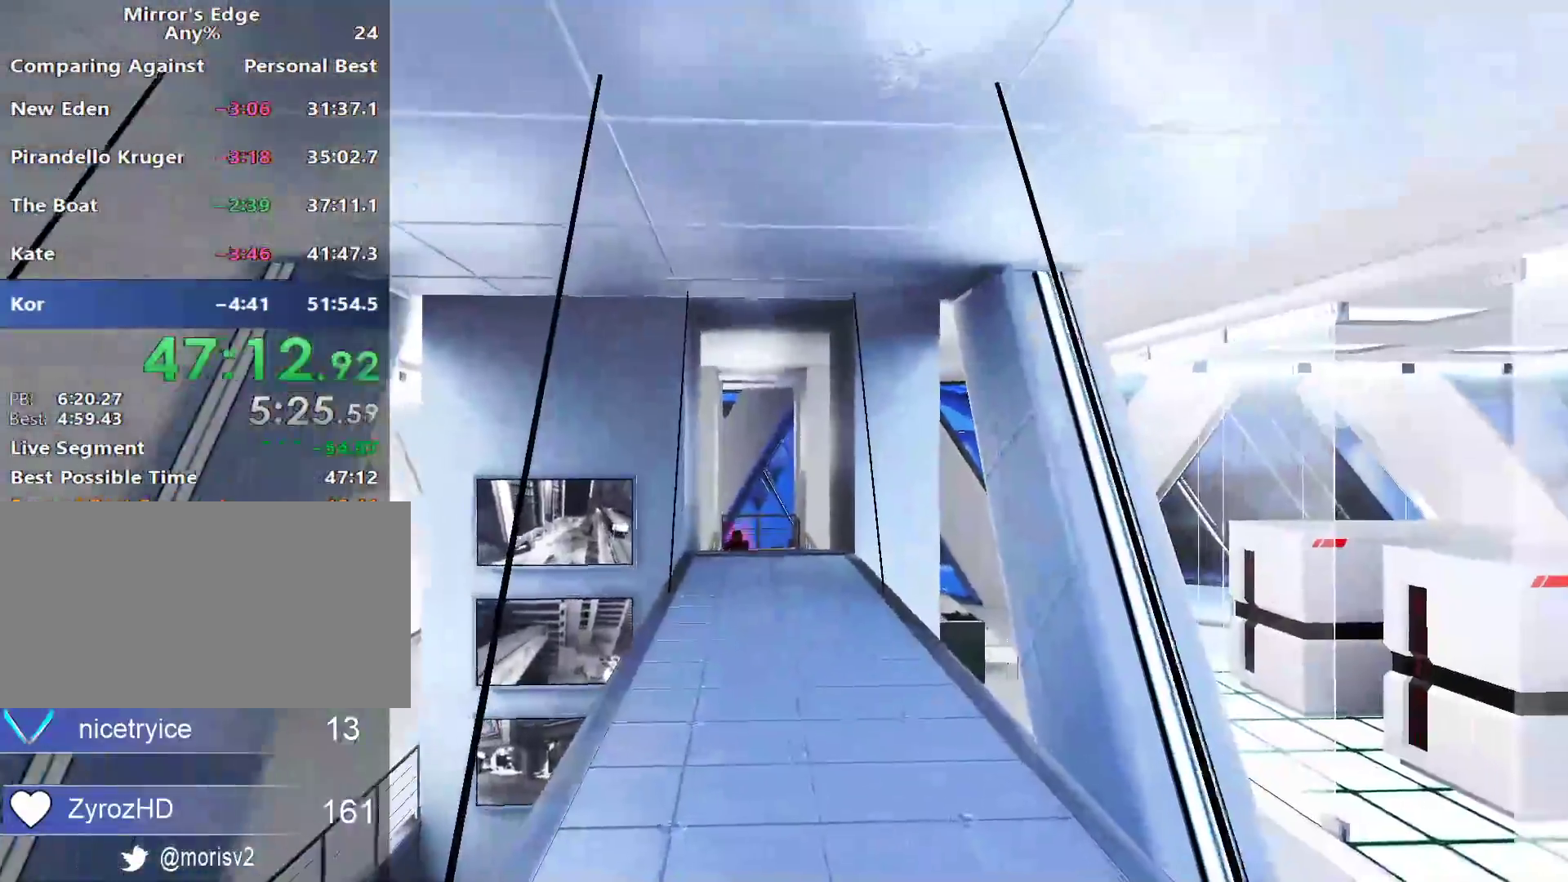
{"keys": [], "mouse": [], "events": []}
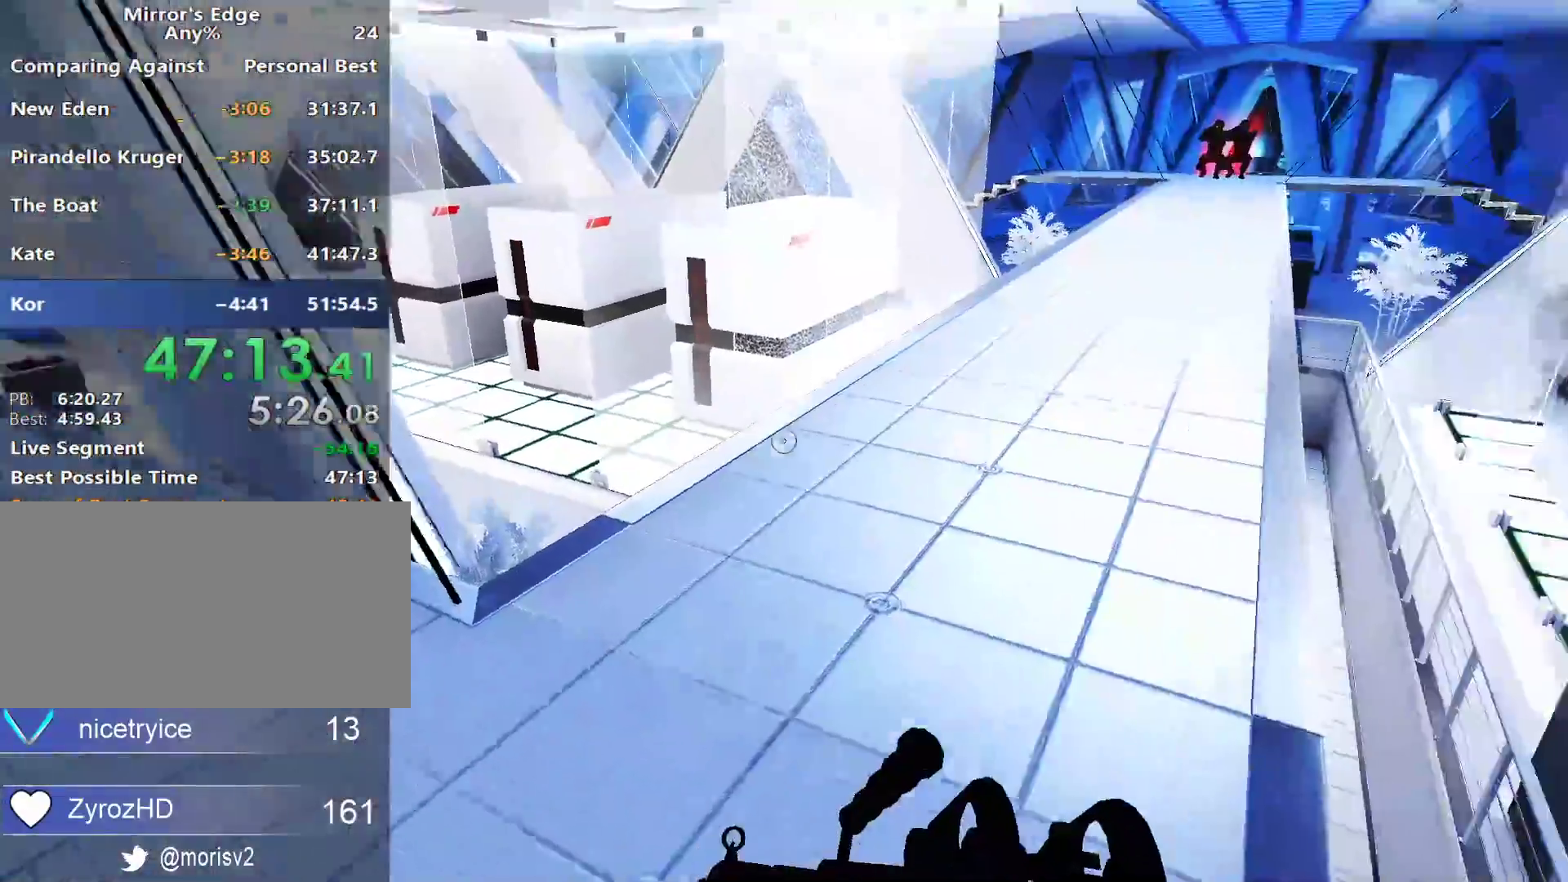
{"keys": ["a"], "mouse": ["left"], "events": [[317, "mouse_left", "down"], [400, "a", "down"]]}
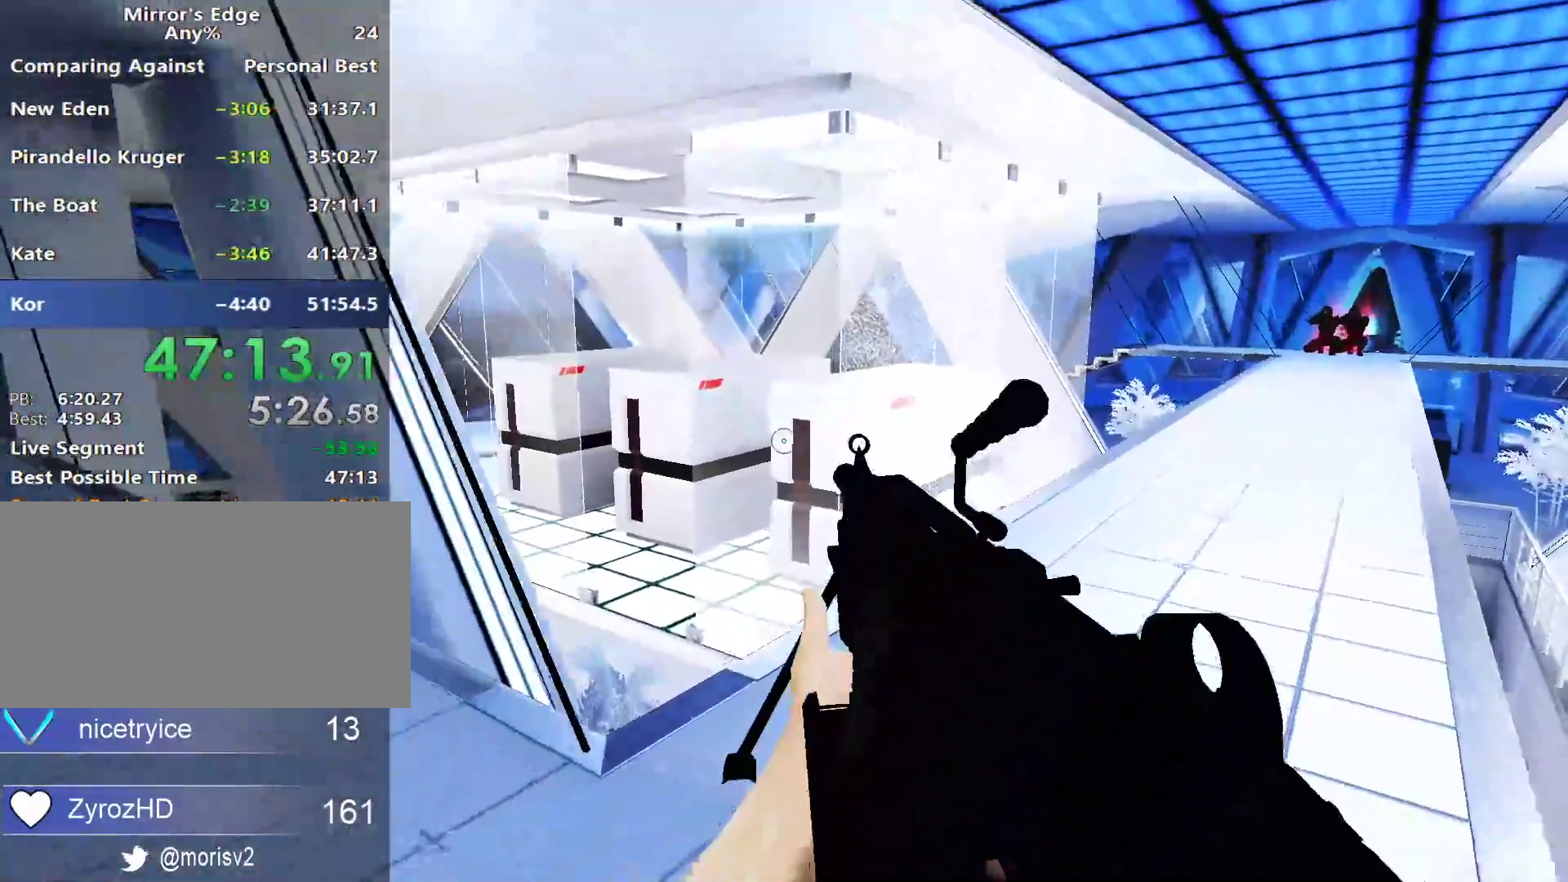
{"keys": ["a", "s"], "mouse": ["left"], "events": [[50, "a", "up"], [417, "s", "down"], [467, "a", "down"]]}
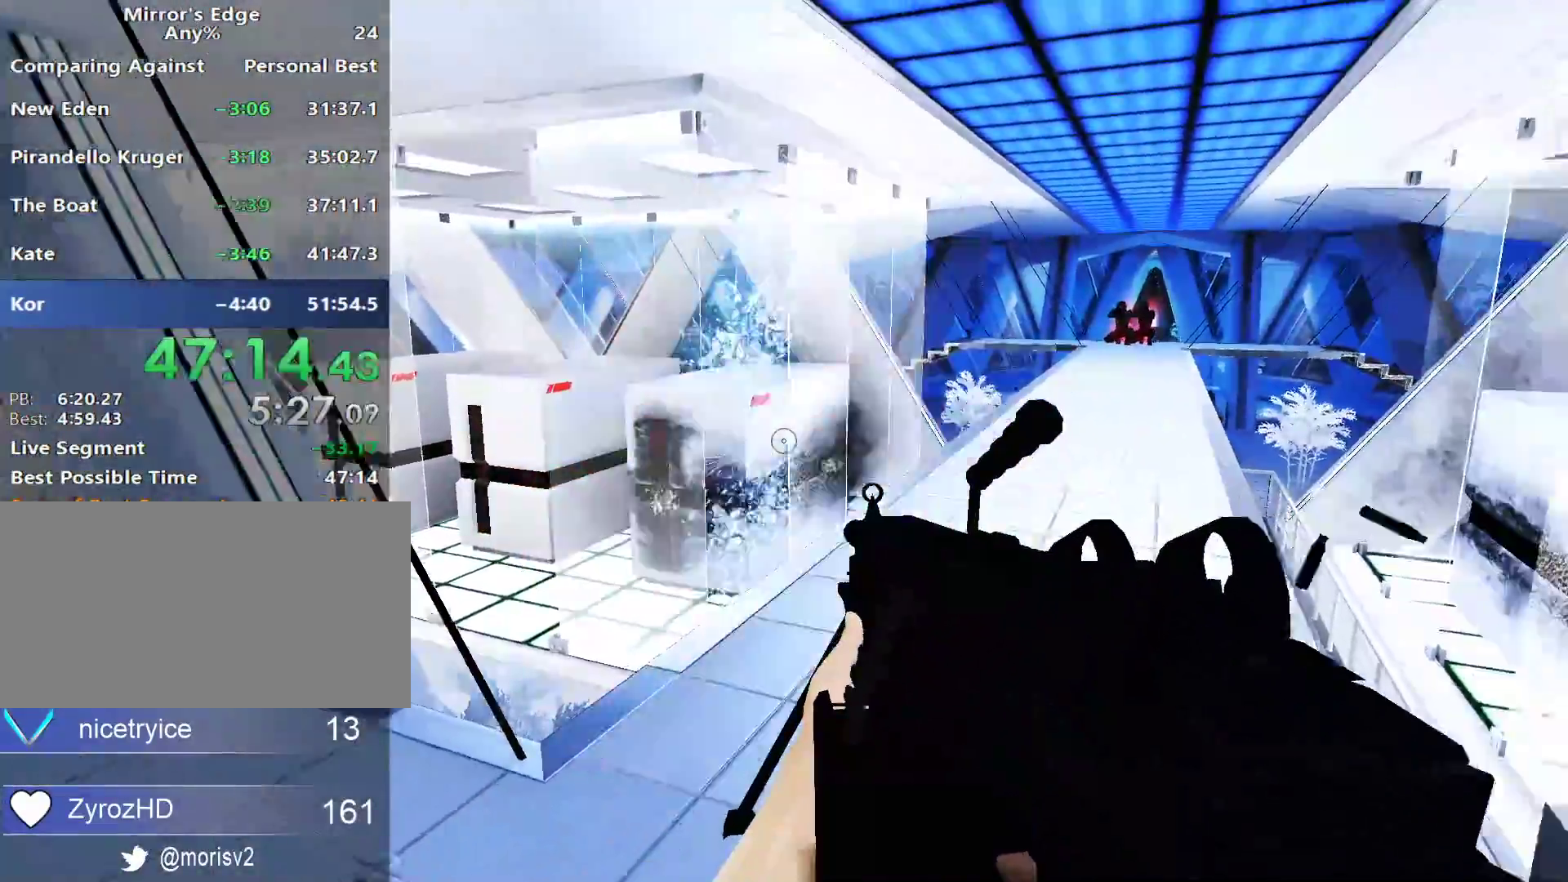
{"keys": ["d", "s"], "mouse": ["left"], "events": [[150, "a", "up"], [300, "d", "down"], [383, "d", "up"], [433, "d", "down"]]}
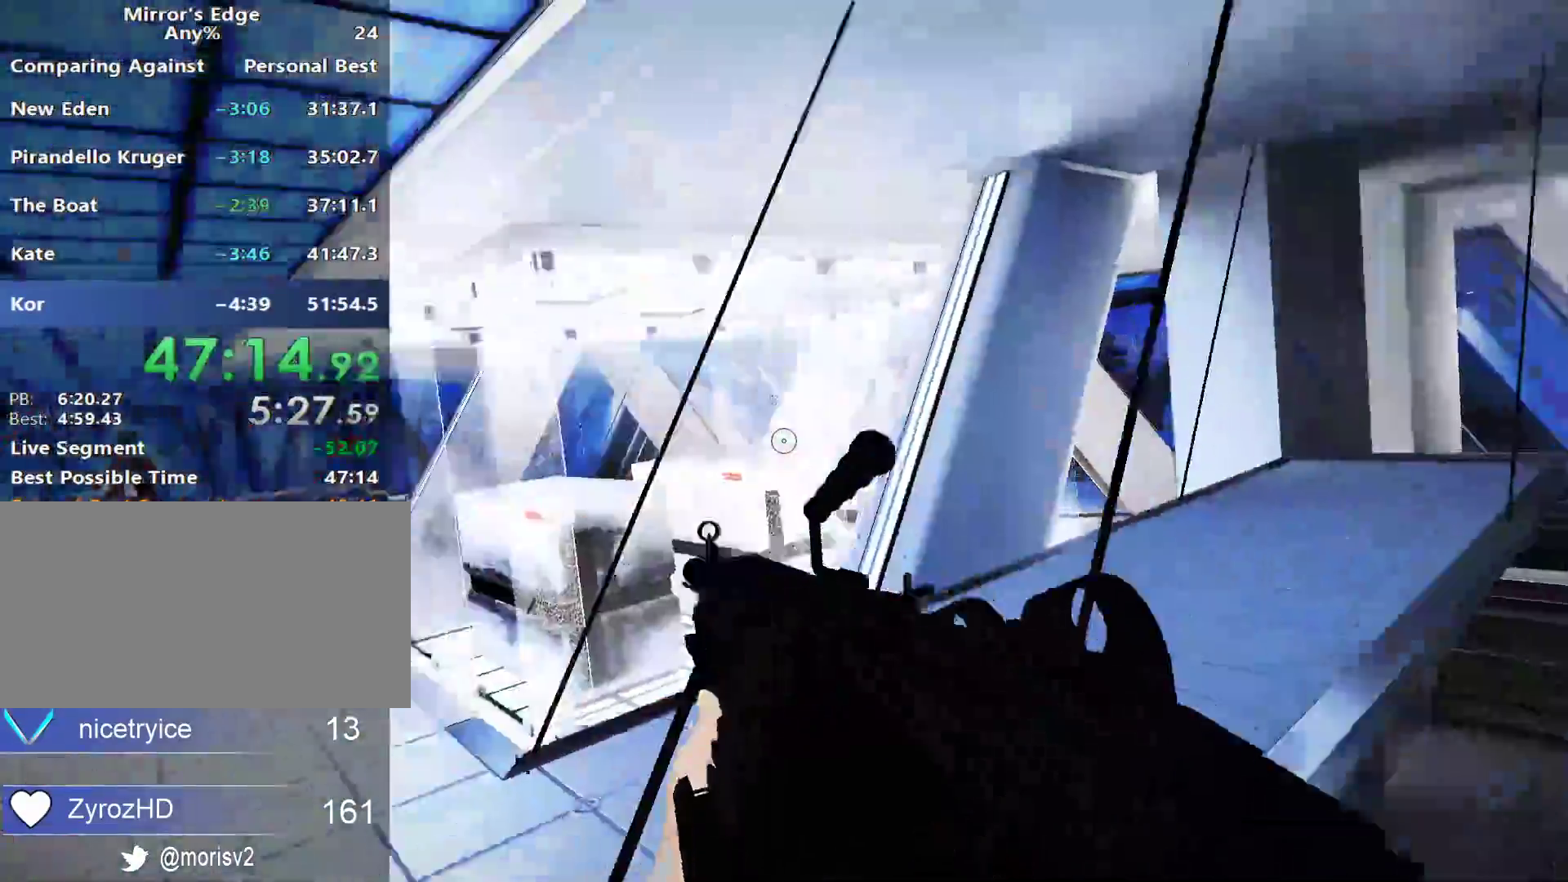
{"keys": ["a", "w"], "mouse": ["left"], "events": [[33, "mouse_left", "up"], [83, "s", "up"], [133, "d", "up"], [267, "a", "down"], [400, "w", "down"], [500, "mouse_left", "down"]]}
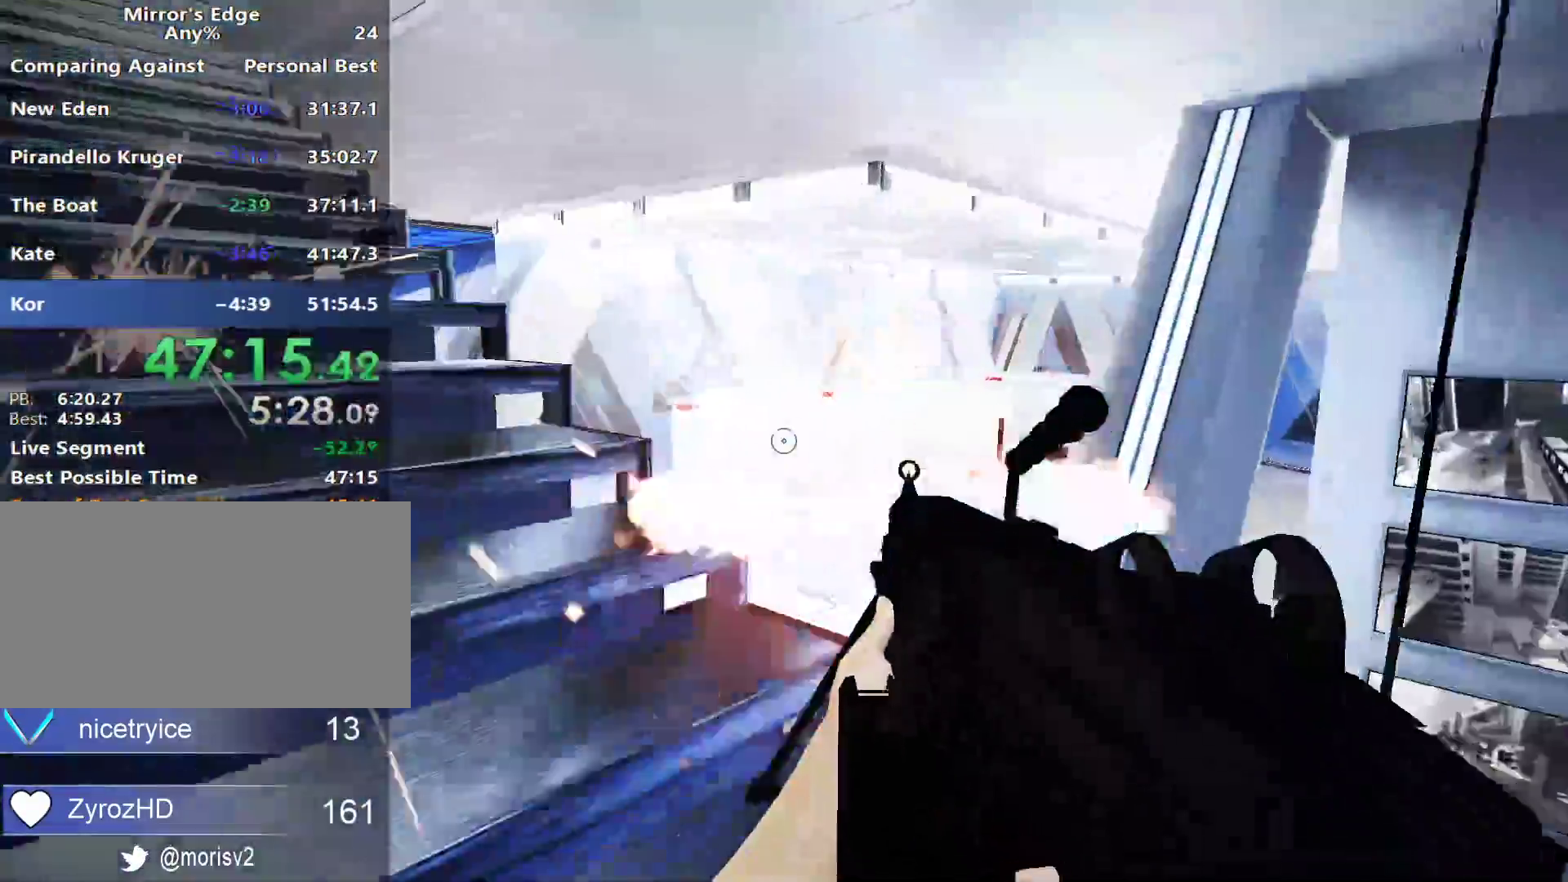
{"keys": ["a"], "mouse": [], "events": [[100, "a", "up"], [283, "w", "up"], [383, "a", "down"], [467, "mouse_left", "up"]]}
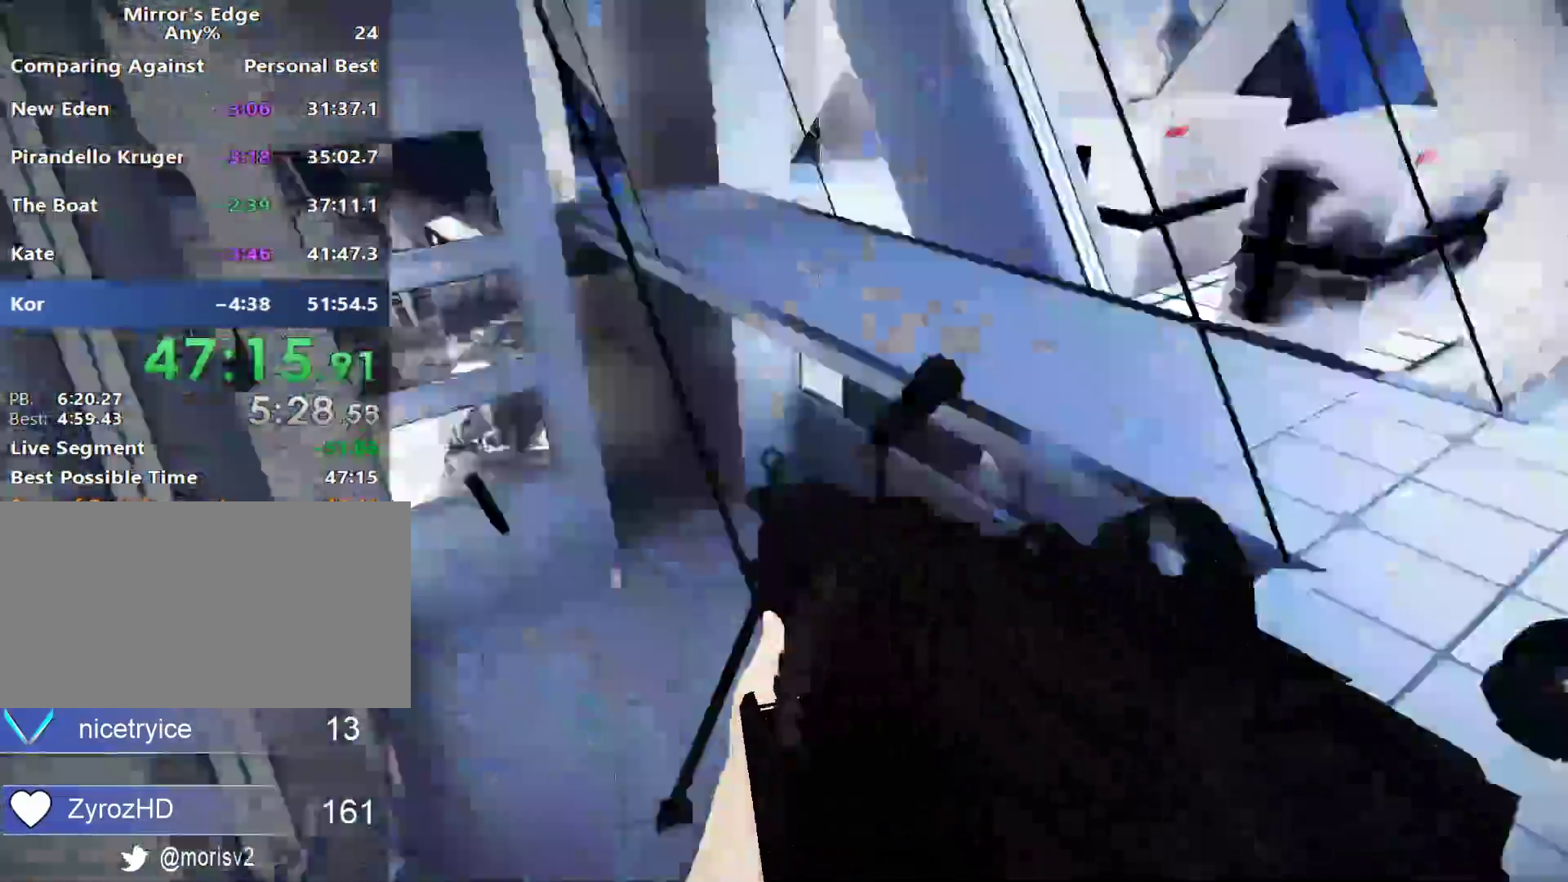
{"keys": [], "mouse": ["left"], "events": [[17, "s", "down"], [67, "a", "up"], [117, "d", "down"], [200, "s", "up"], [400, "d", "up"], [433, "mouse_left", "down"]]}
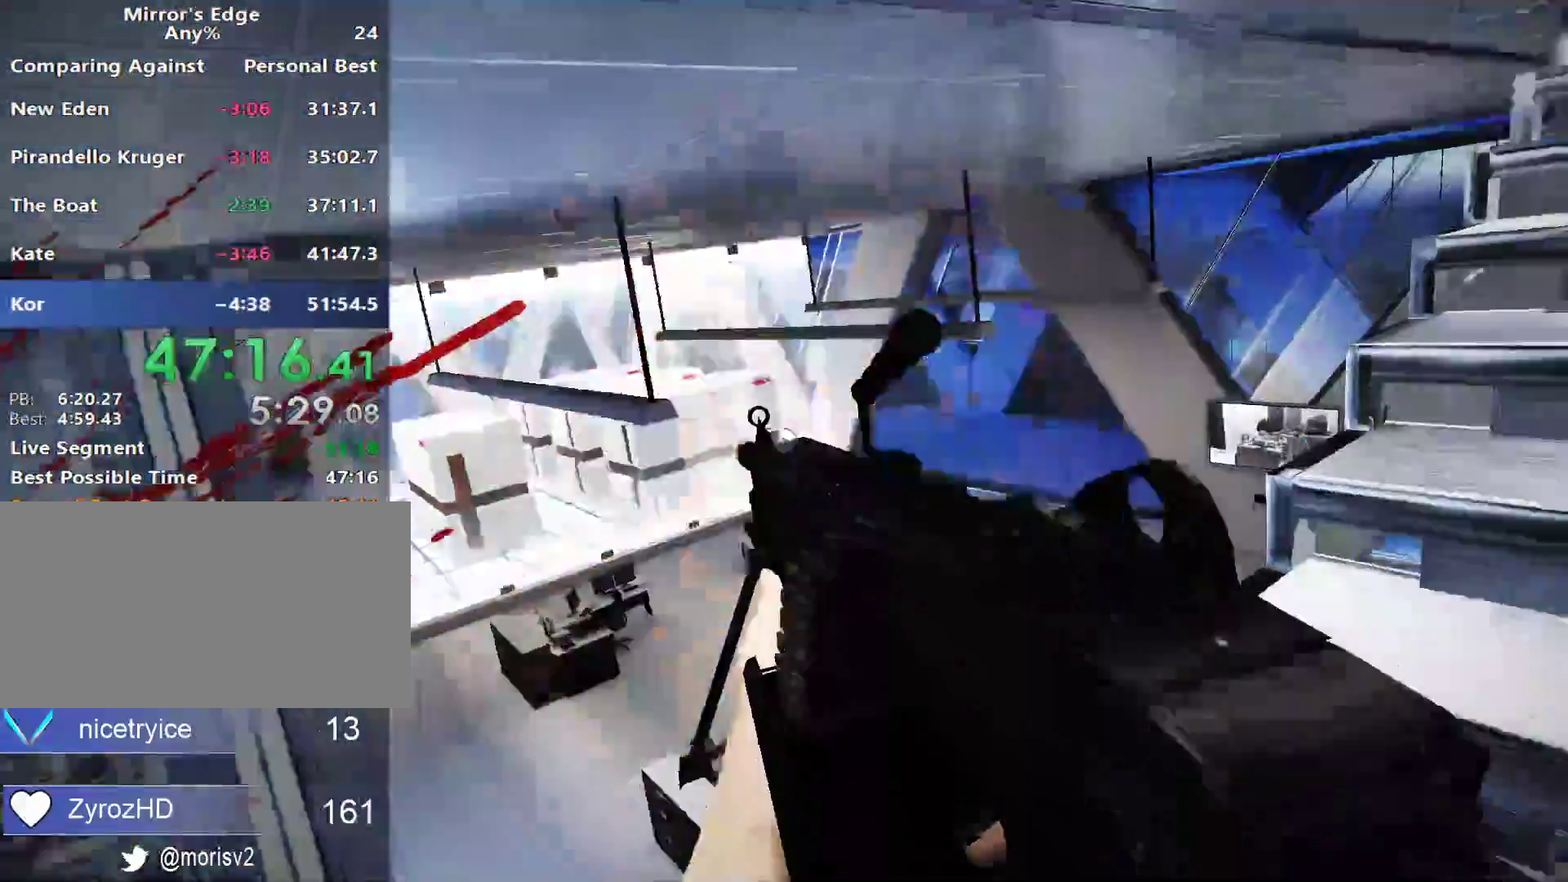
{"keys": ["d"], "mouse": ["left"], "events": [[267, "d", "down"]]}
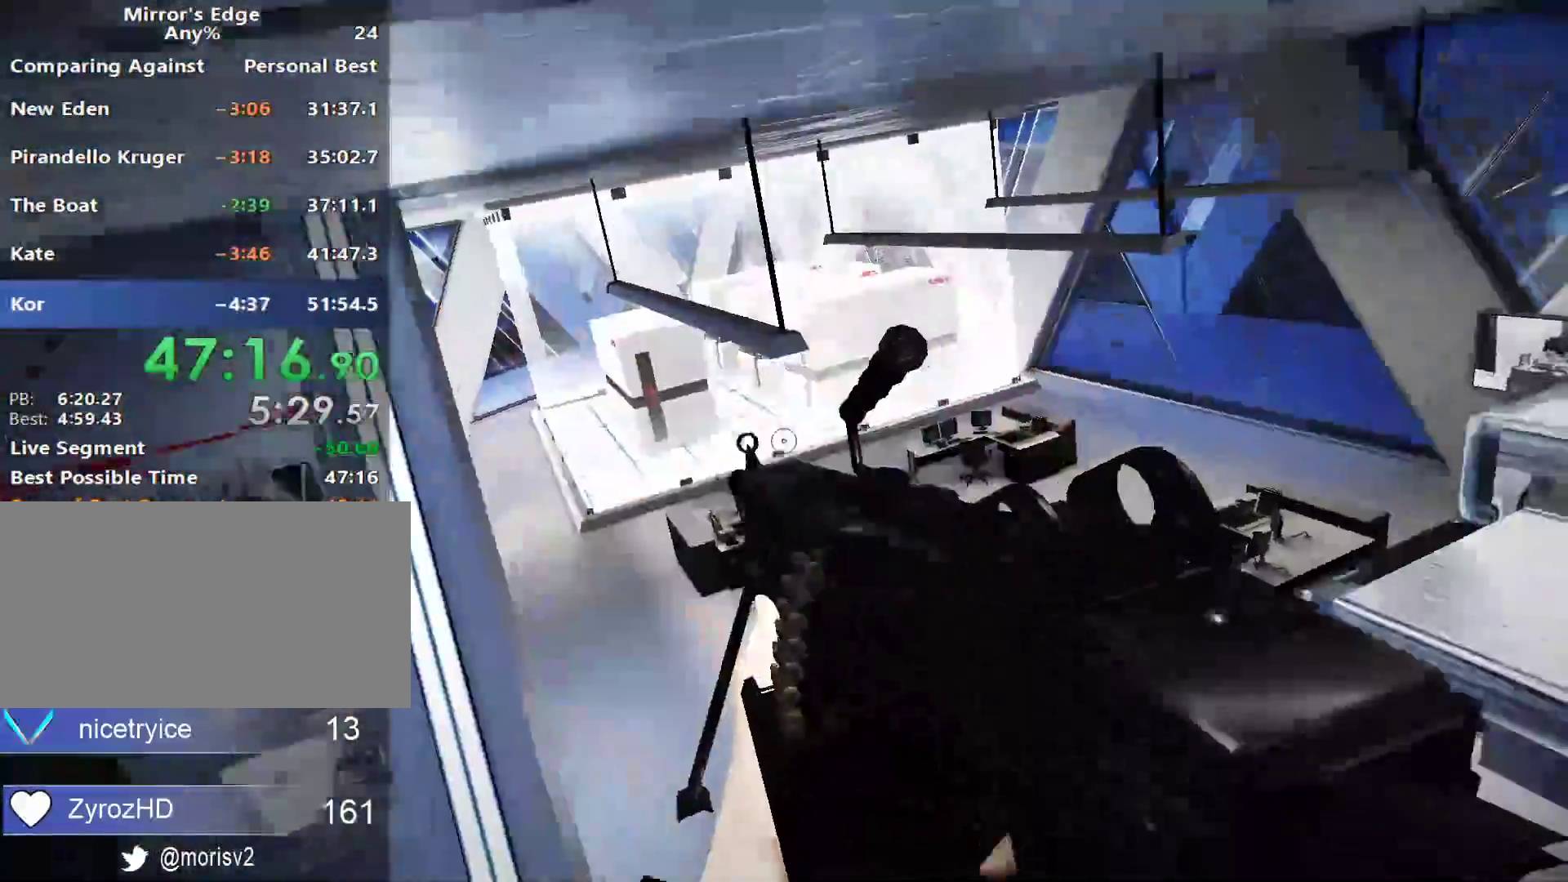
{"keys": ["d"], "mouse": ["left"], "events": [[50, "w", "down"], [100, "w", "up"]]}